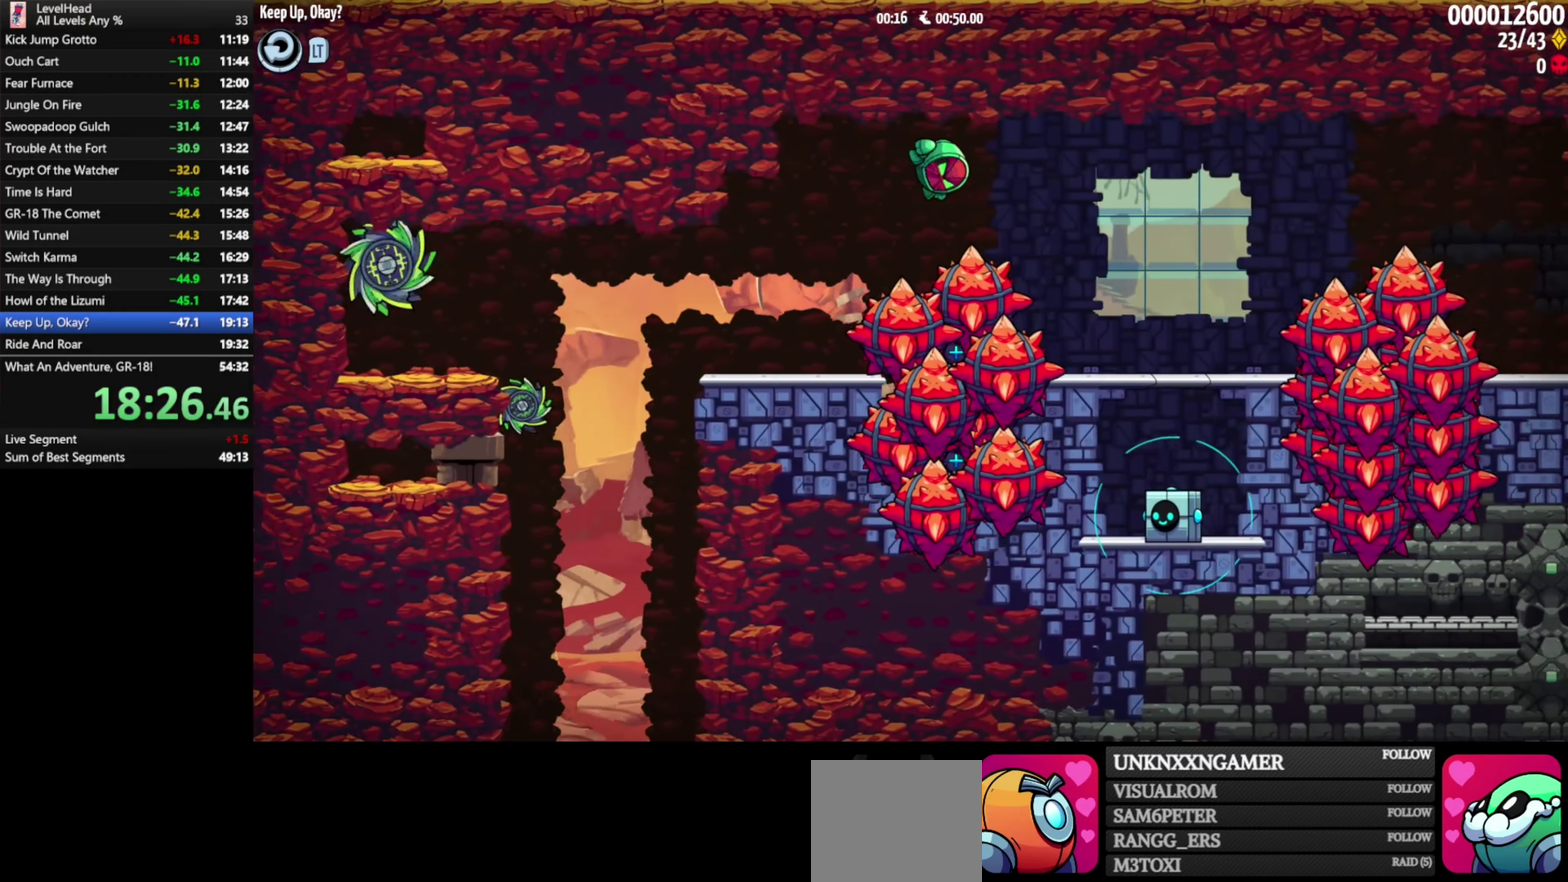
Gameplay with a controller (Xbox layout); each line is a JSON object with the inputs held at the frame after it. "events" lists button and stick changes between this image and that frame as [ms after this image, input, new state], when the widget could be followed in between. Not read: R3 right_stick.
{"buttons": ["A"], "left_stick": "down-right", "events": [[267, "X", "down"], [367, "X", "up"], [433, "A", "down"]]}
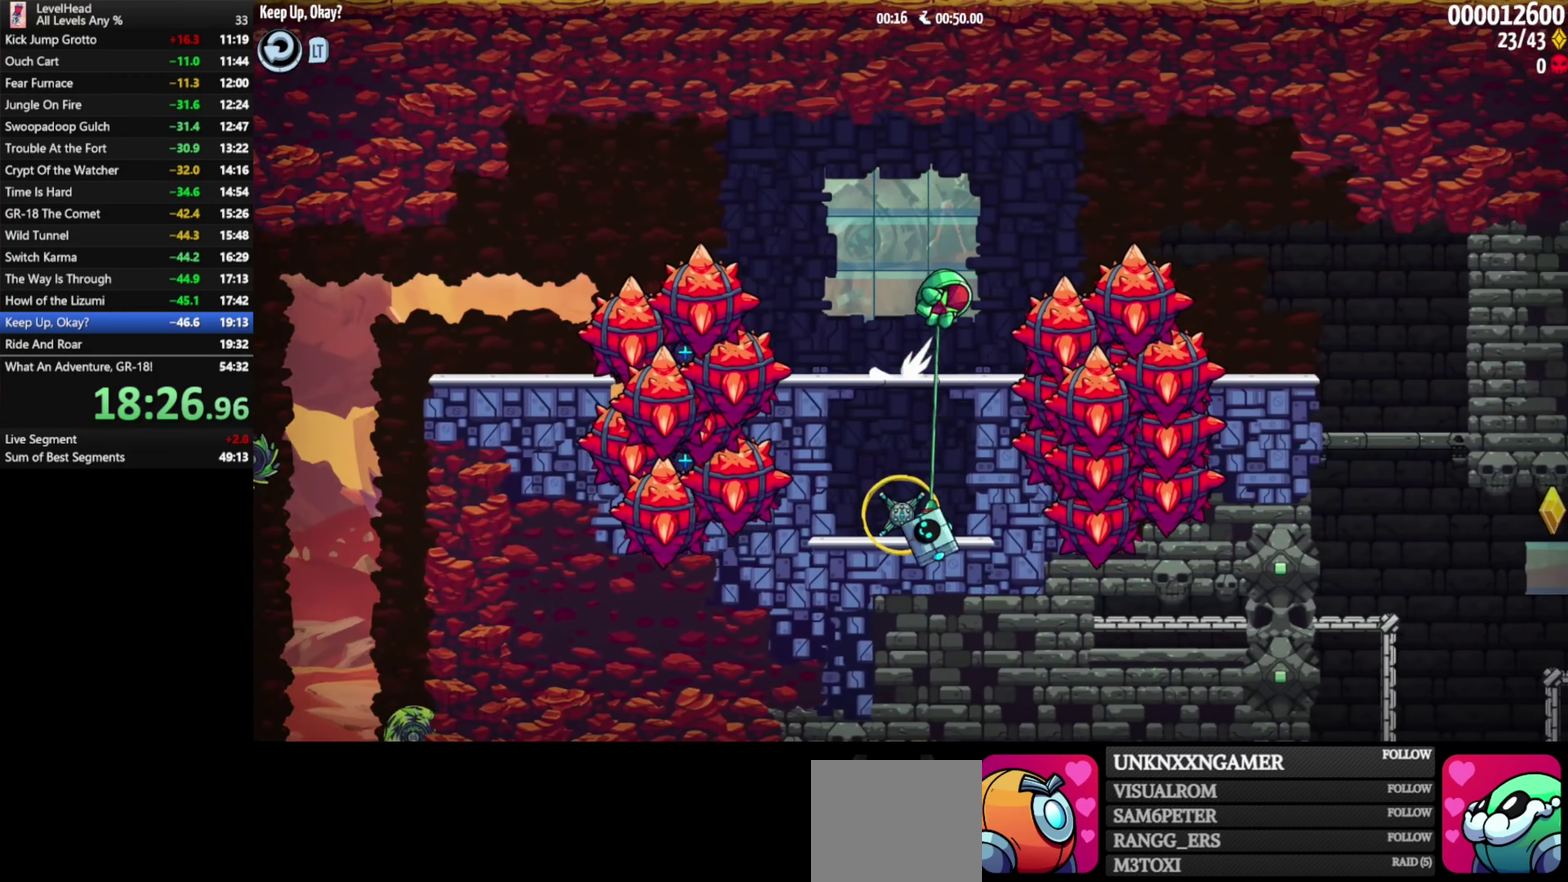
{"buttons": [], "left_stick": "down-right", "events": [[217, "A", "up"]]}
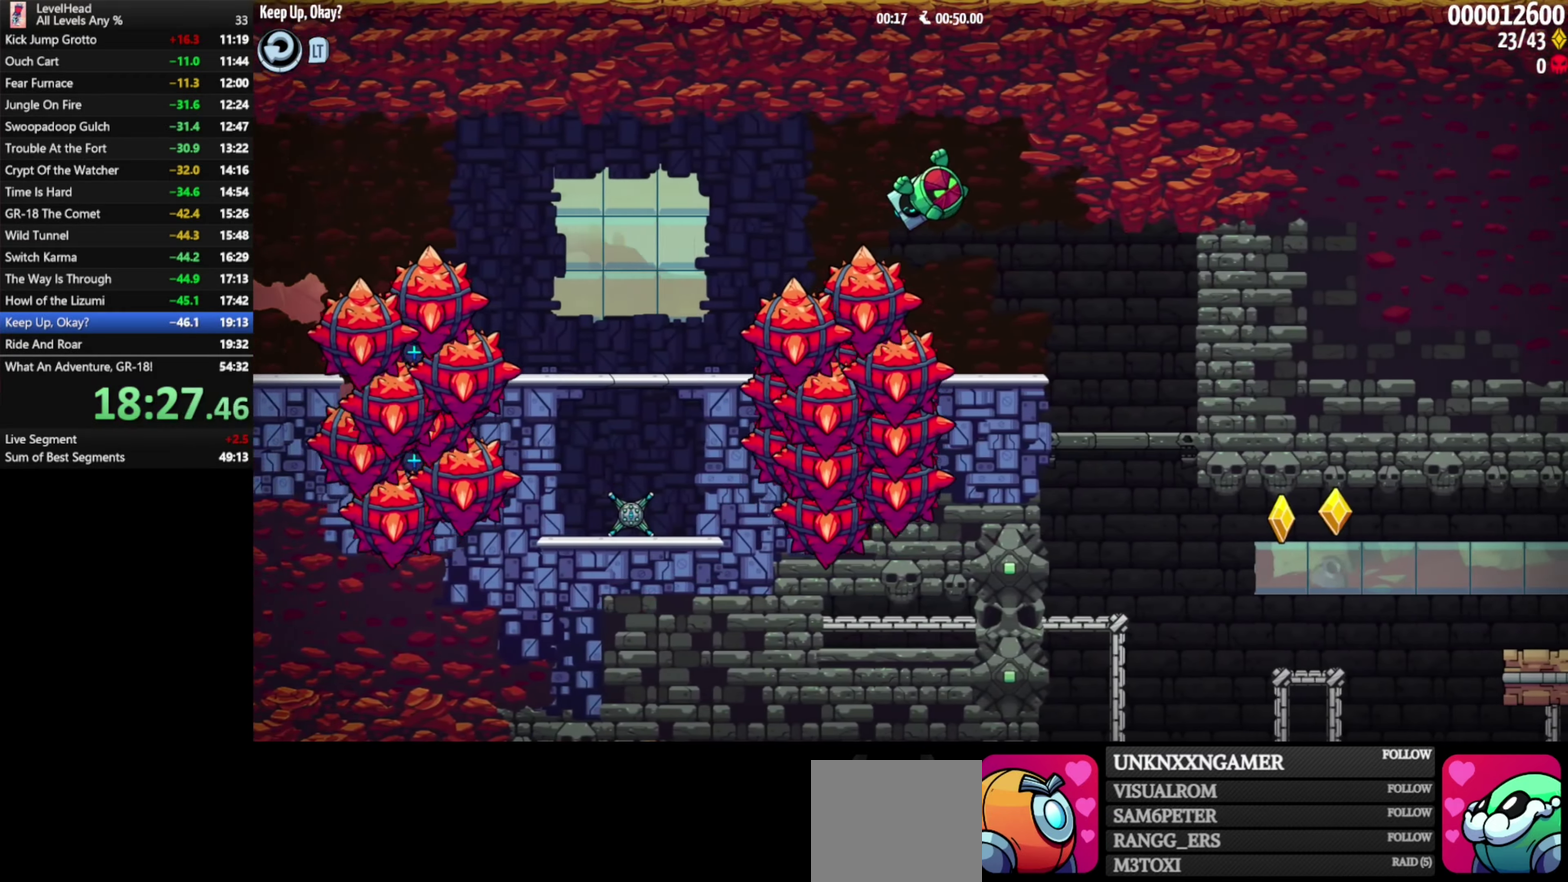
{"buttons": [], "left_stick": "down-right", "events": []}
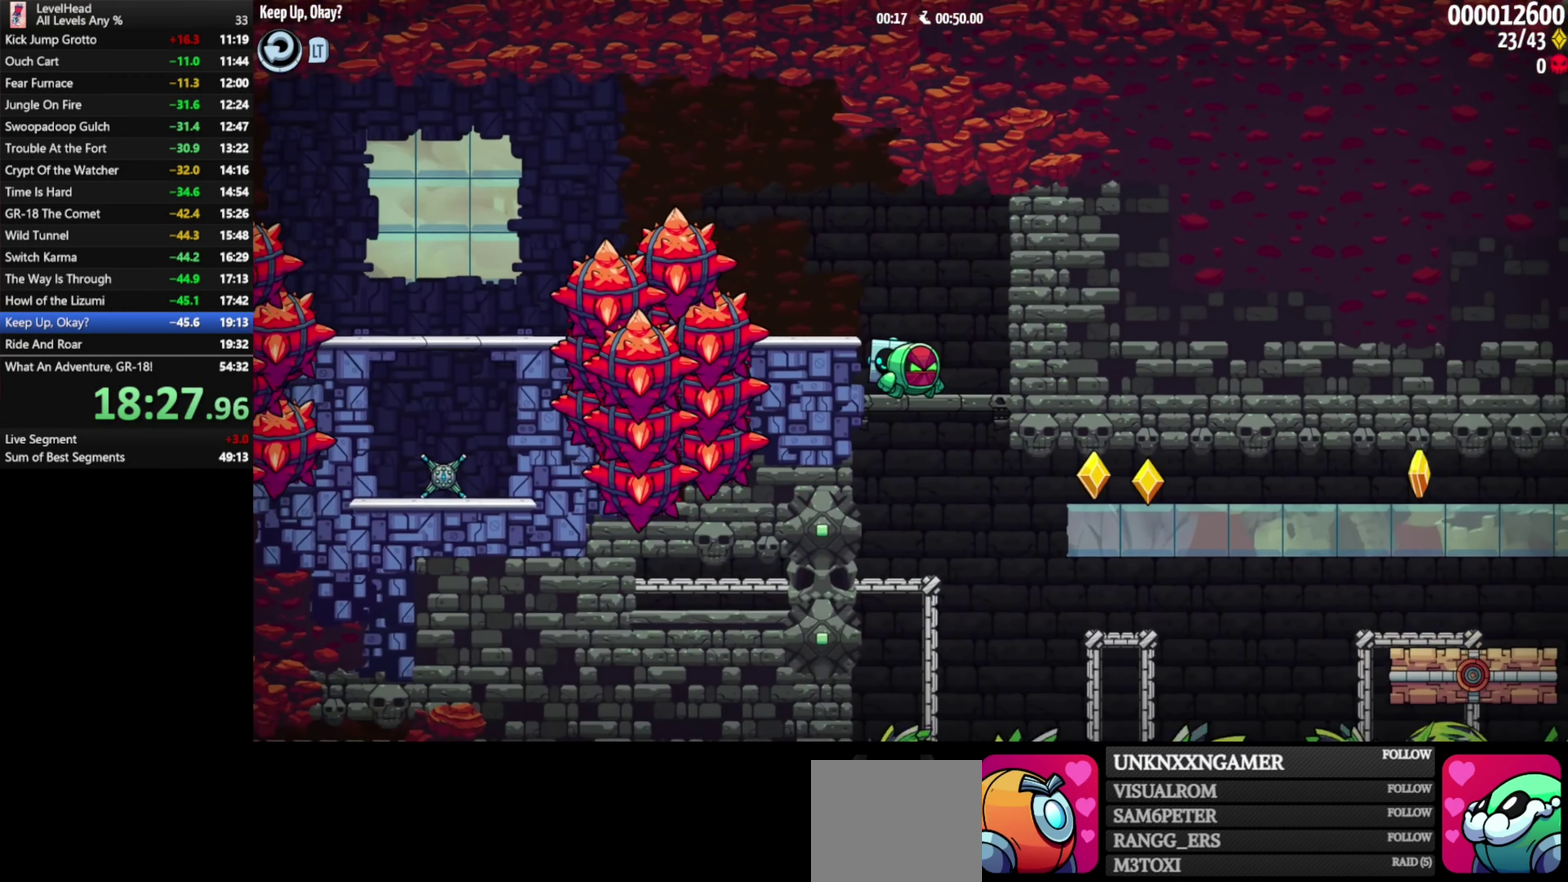
{"buttons": [], "left_stick": "up-left", "events": [[83, "left_stick", "down"], [167, "left_stick", "down-left"], [233, "left_stick", "left"], [317, "left_stick", "up-left"]]}
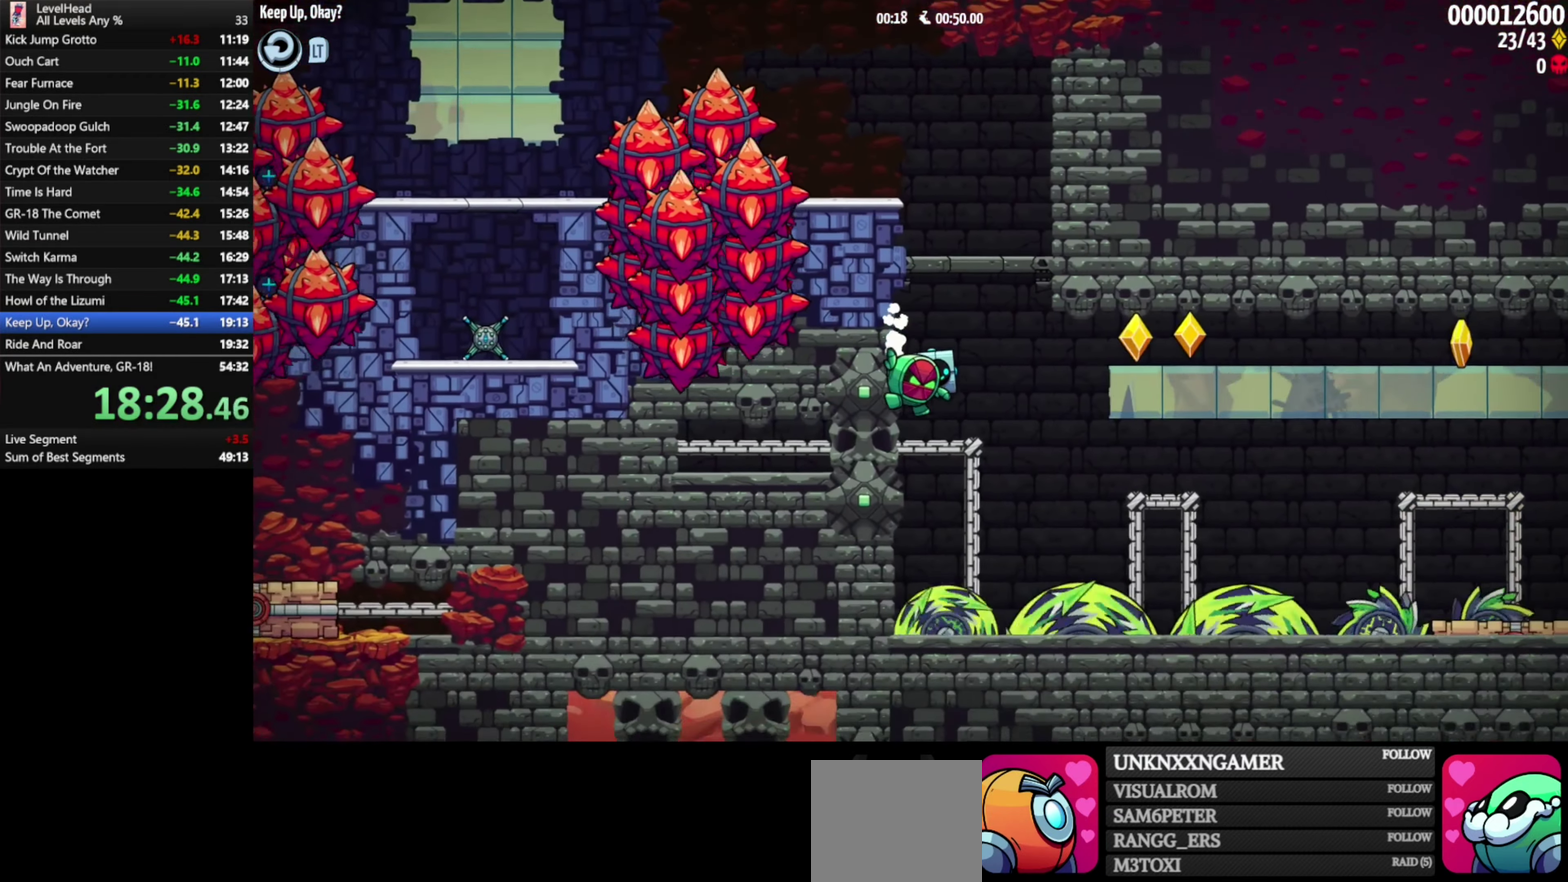
{"buttons": ["A"], "left_stick": "right", "events": [[250, "left_stick", "down-right"], [283, "A", "down"], [333, "left_stick", "right"]]}
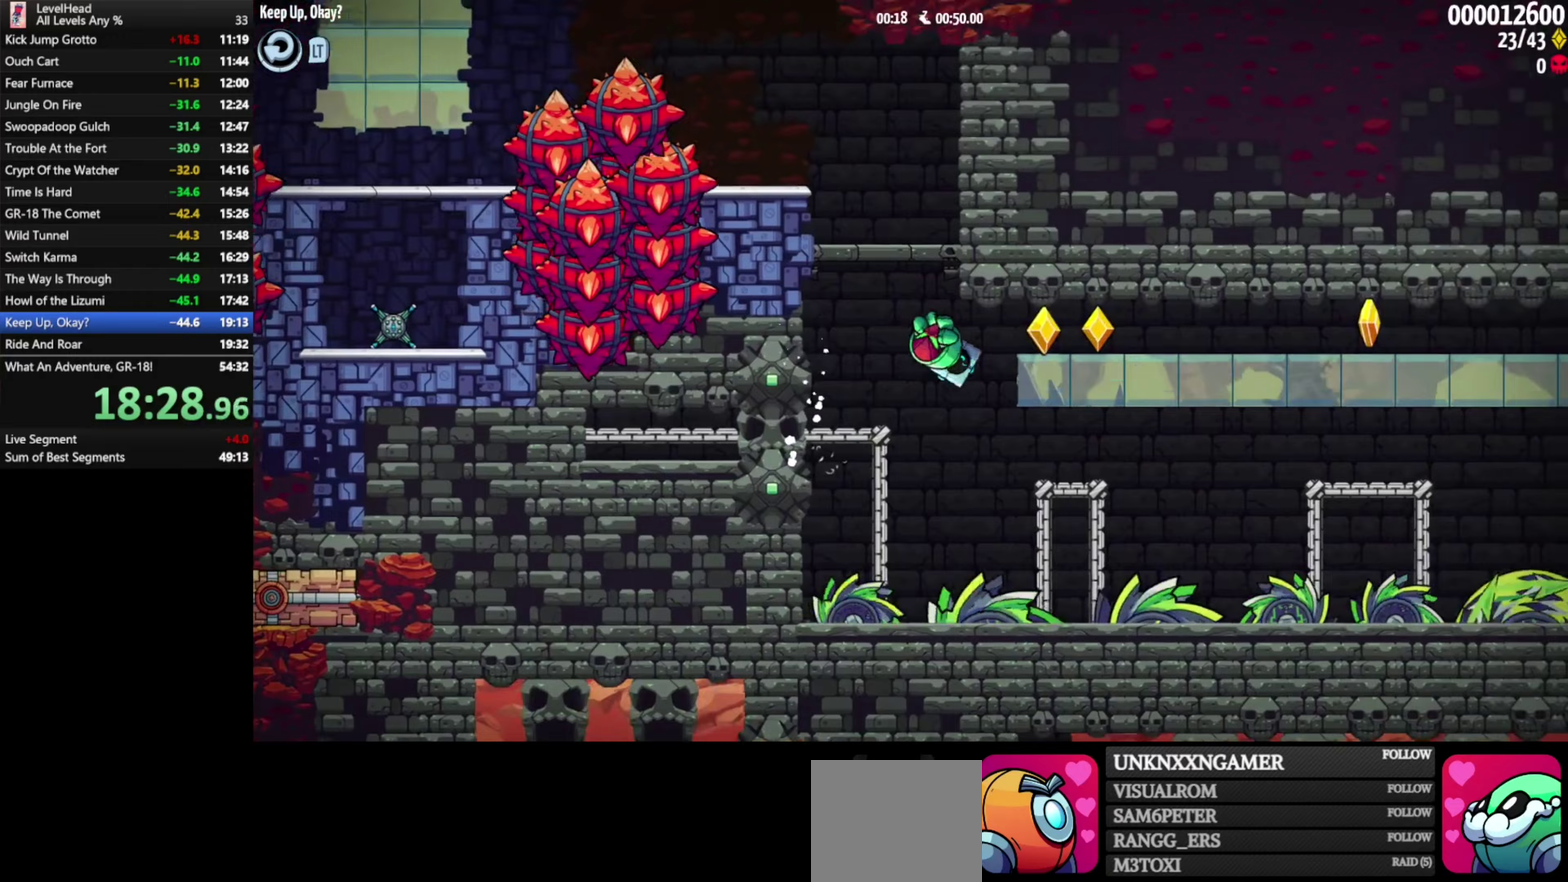
{"buttons": ["A"], "left_stick": "right", "events": []}
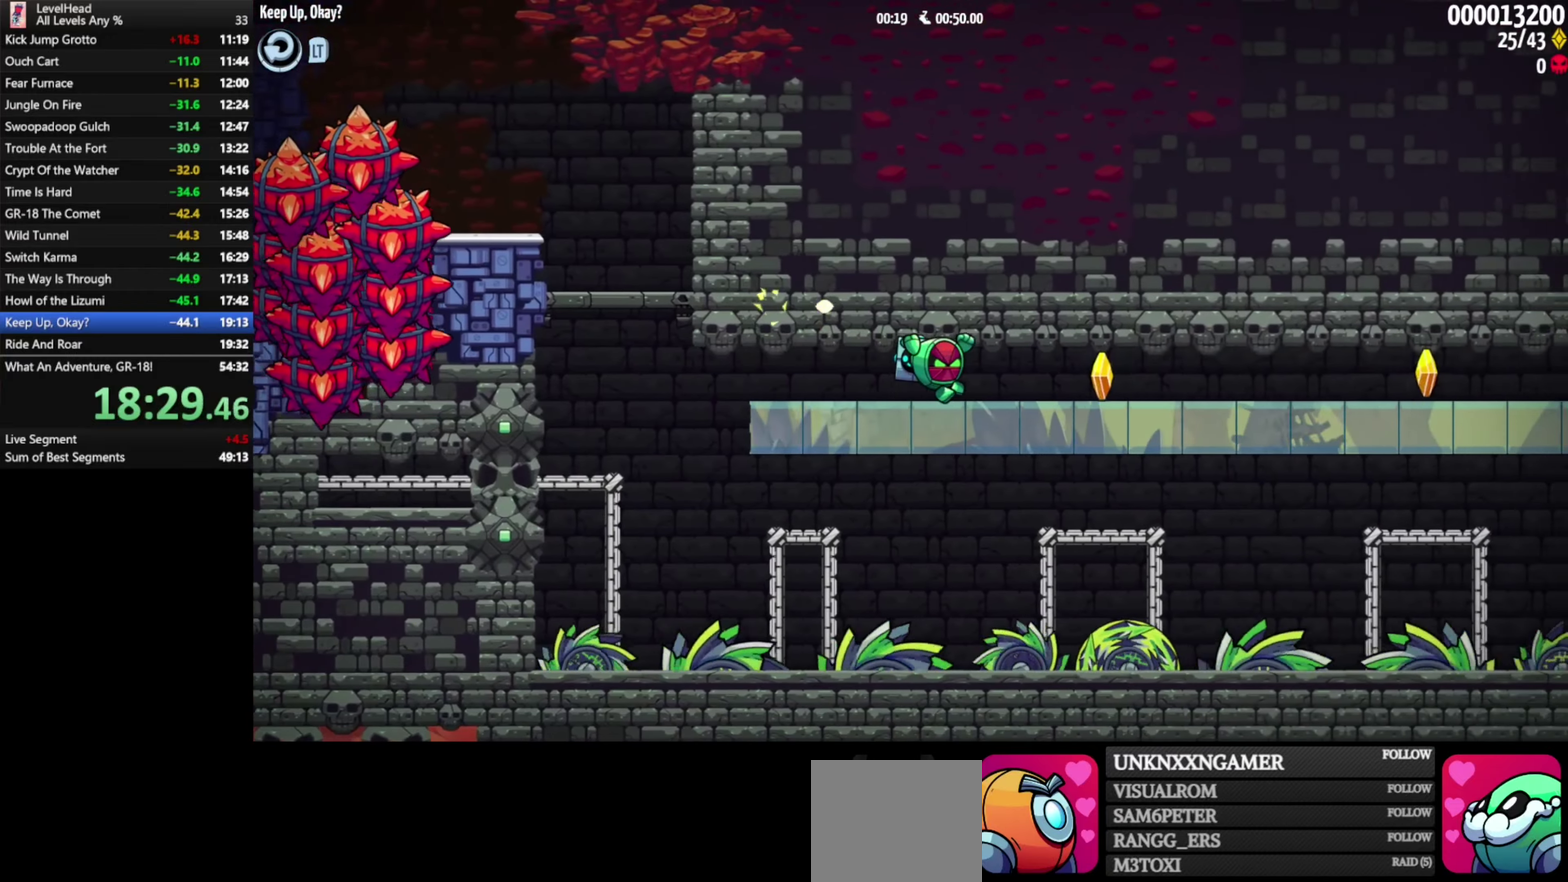
{"buttons": [], "left_stick": "right", "events": [[467, "A", "up"]]}
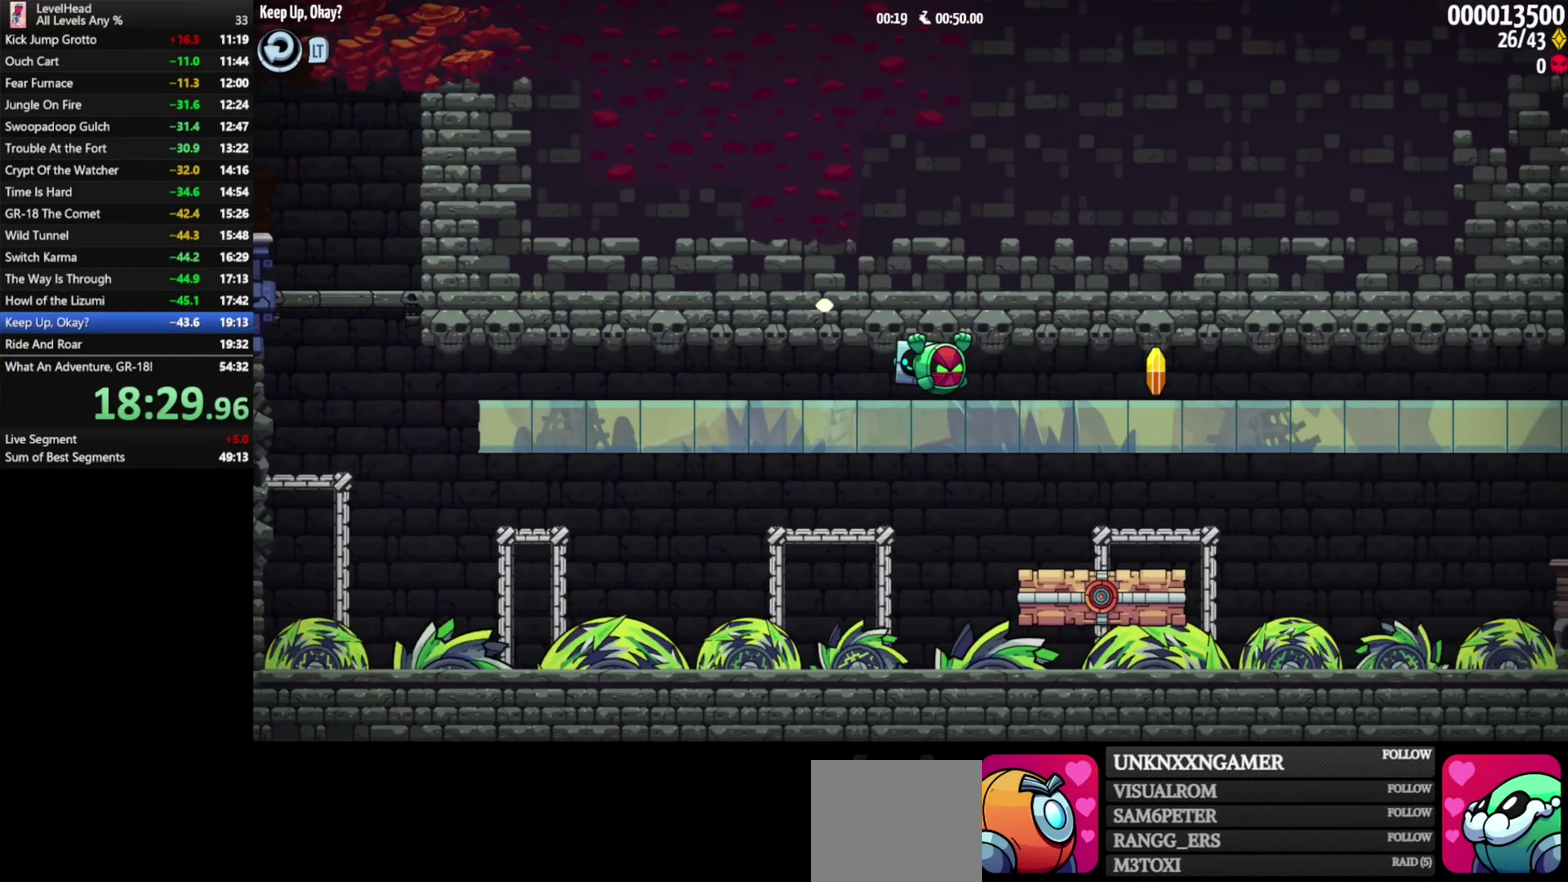
{"buttons": [], "left_stick": "right", "events": [[417, "A", "down"], [500, "A", "up"]]}
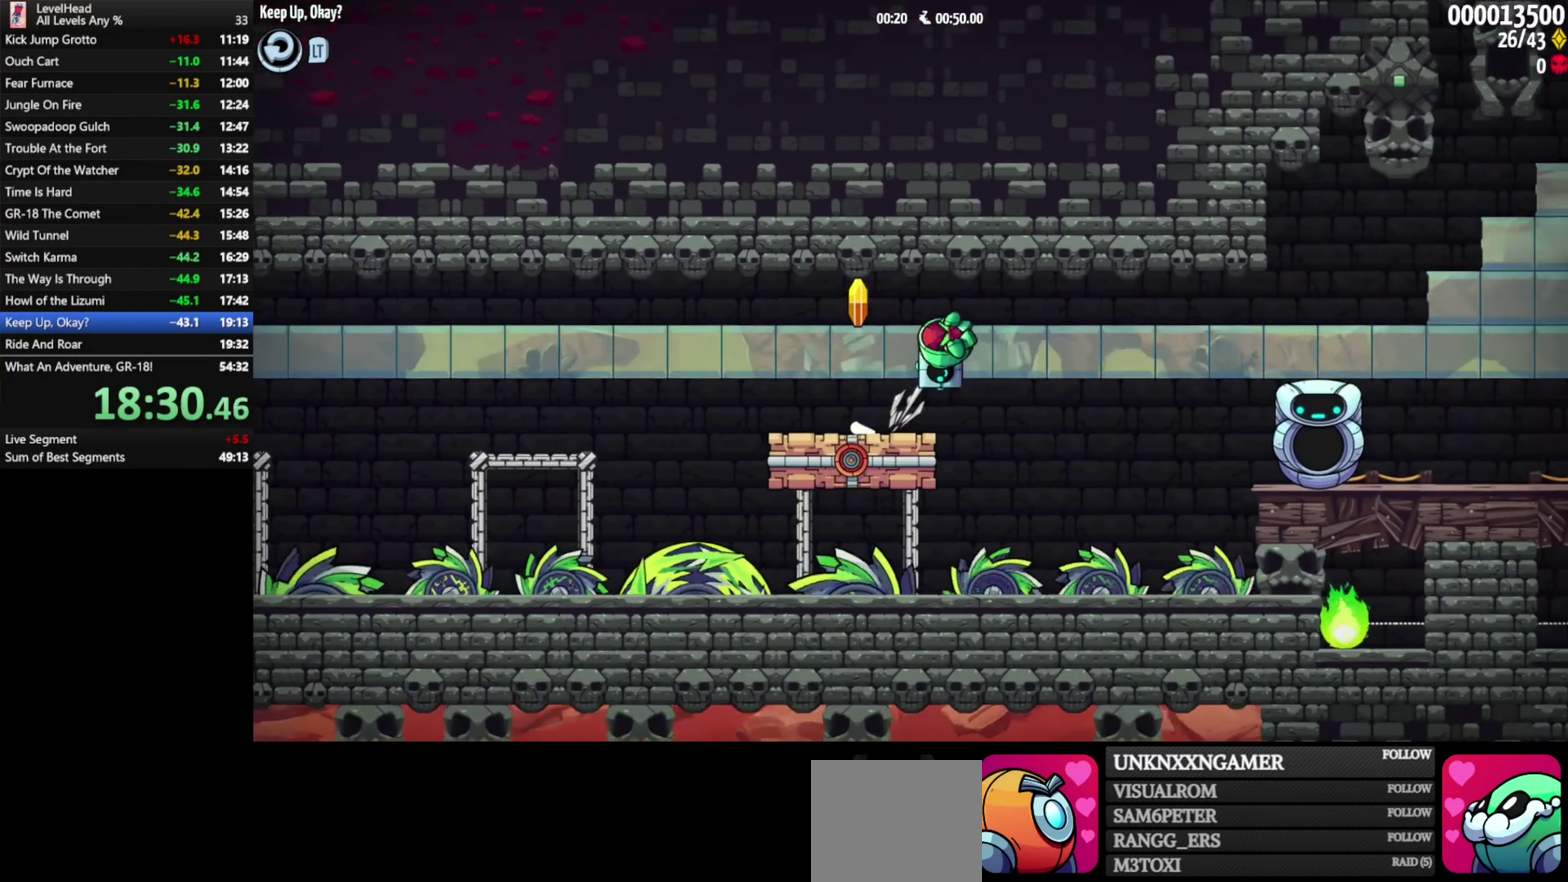
{"buttons": ["A"], "left_stick": "right", "events": [[483, "A", "down"]]}
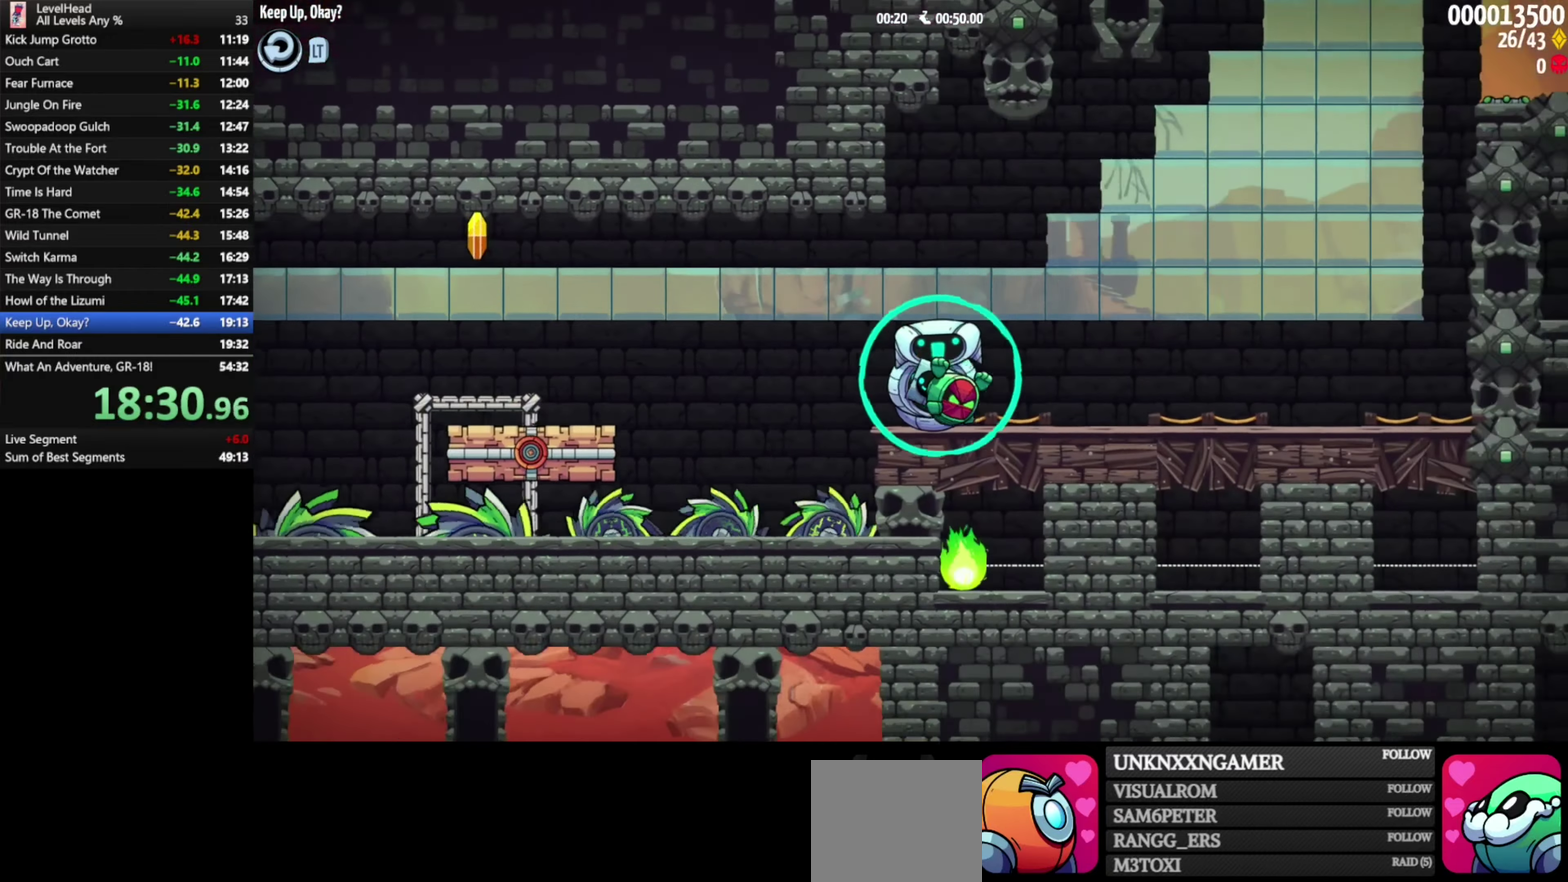
{"buttons": ["A"], "left_stick": "right", "events": []}
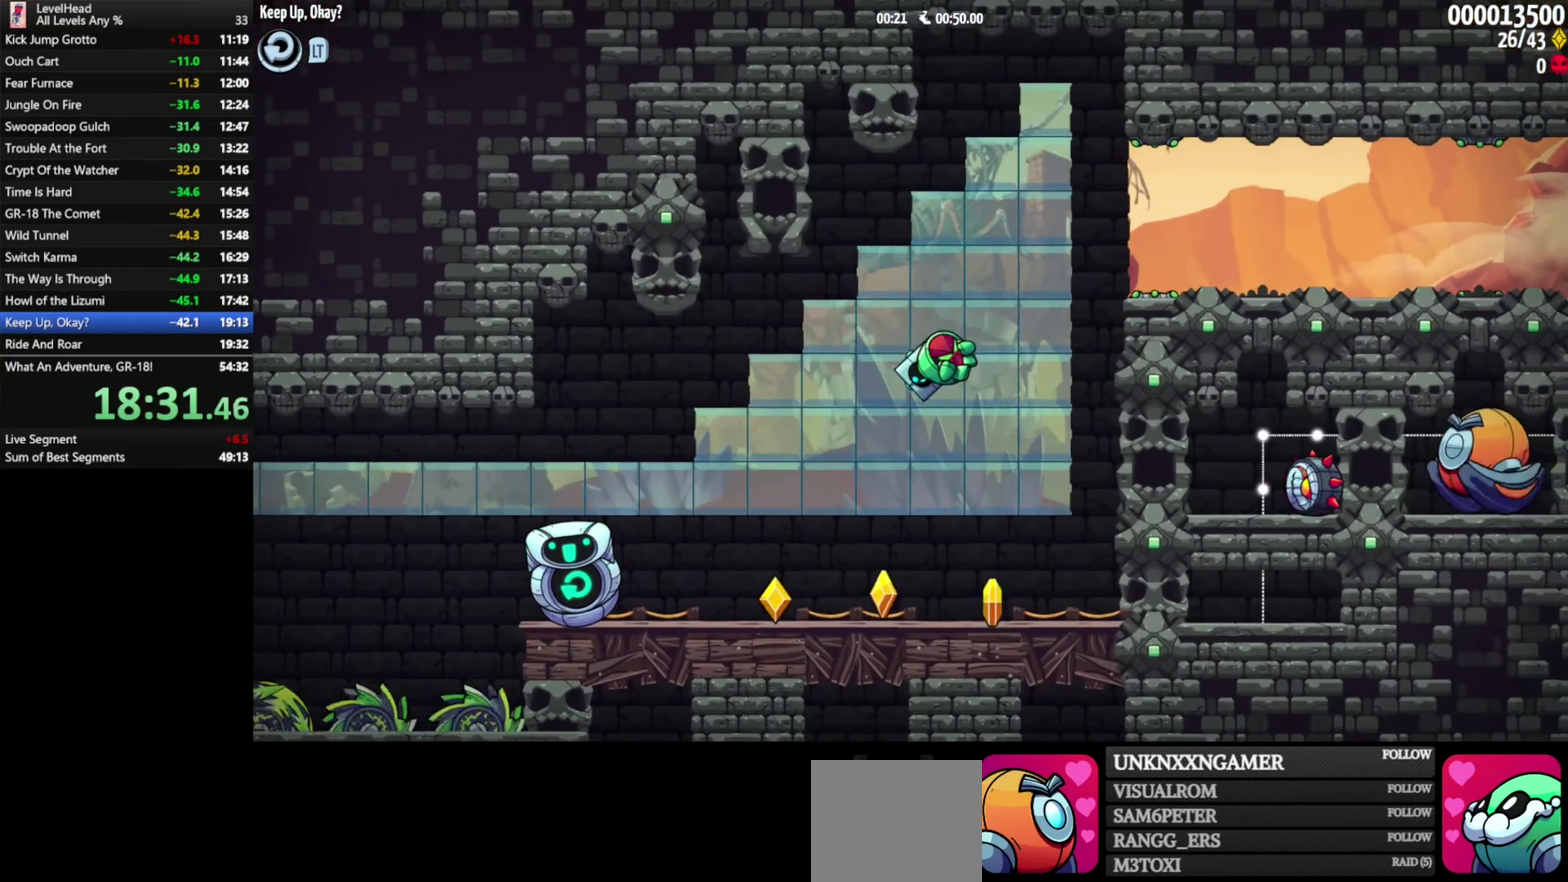
{"buttons": [], "left_stick": "right", "events": [[17, "A", "up"], [183, "A", "down"], [450, "A", "up"]]}
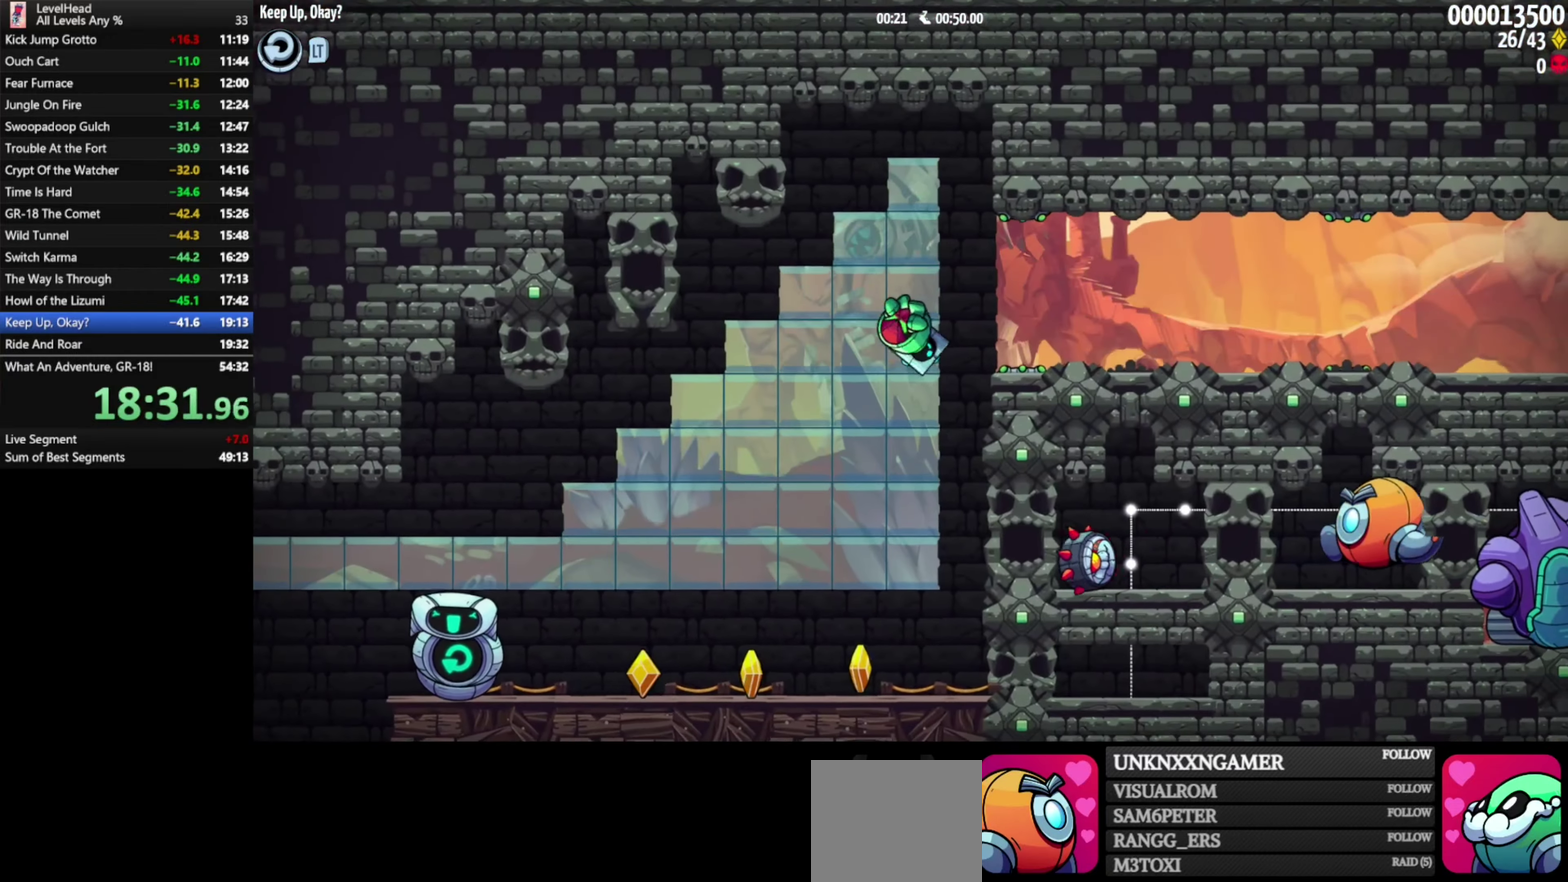
{"buttons": [], "left_stick": "right", "events": []}
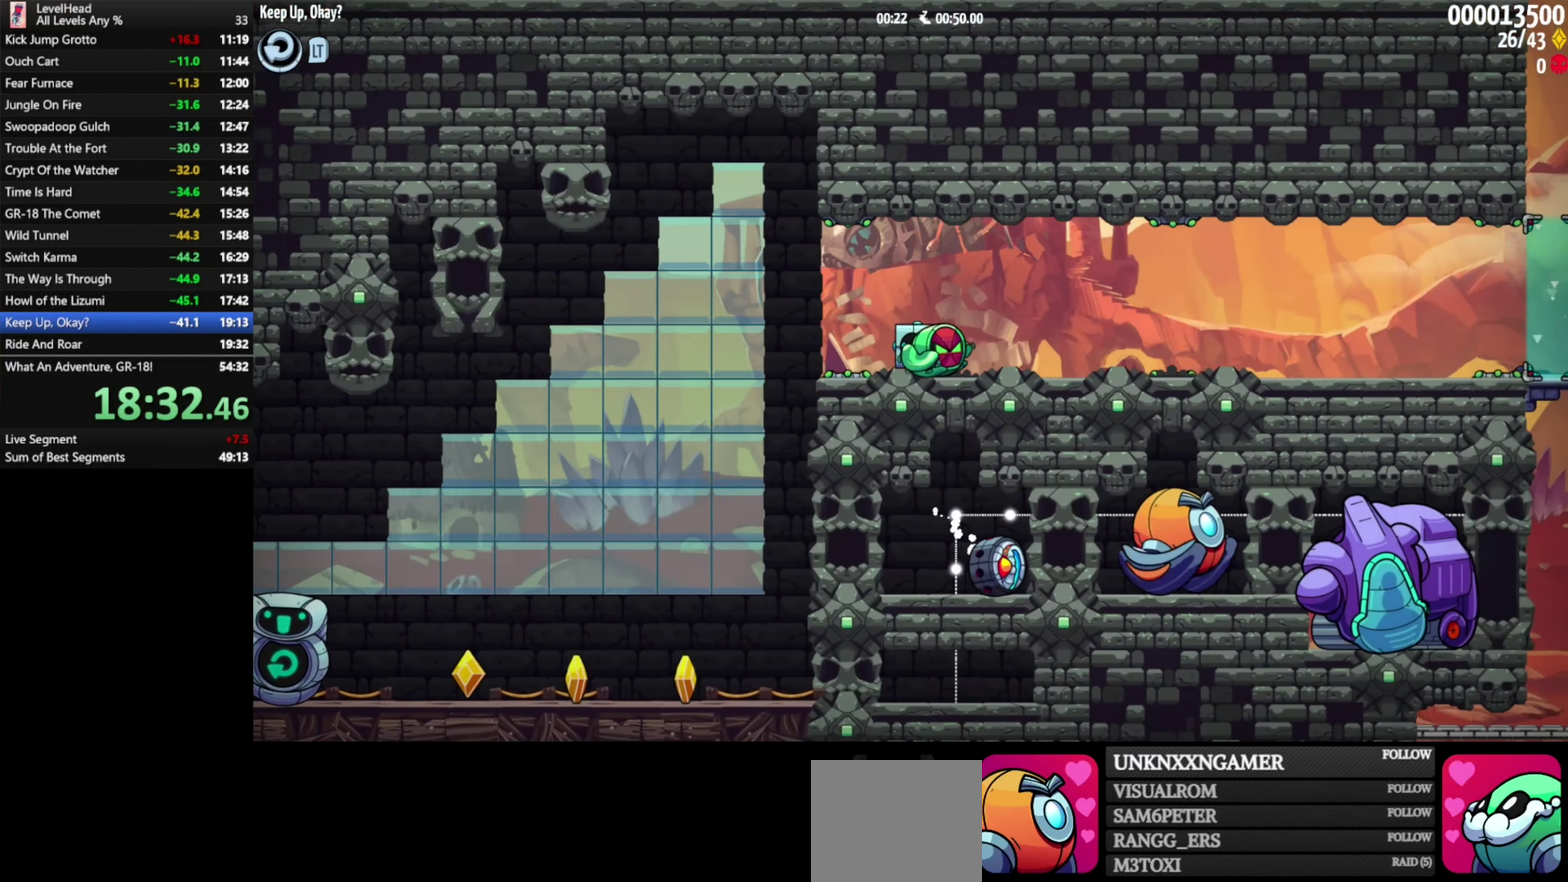
{"buttons": [], "left_stick": "right", "events": []}
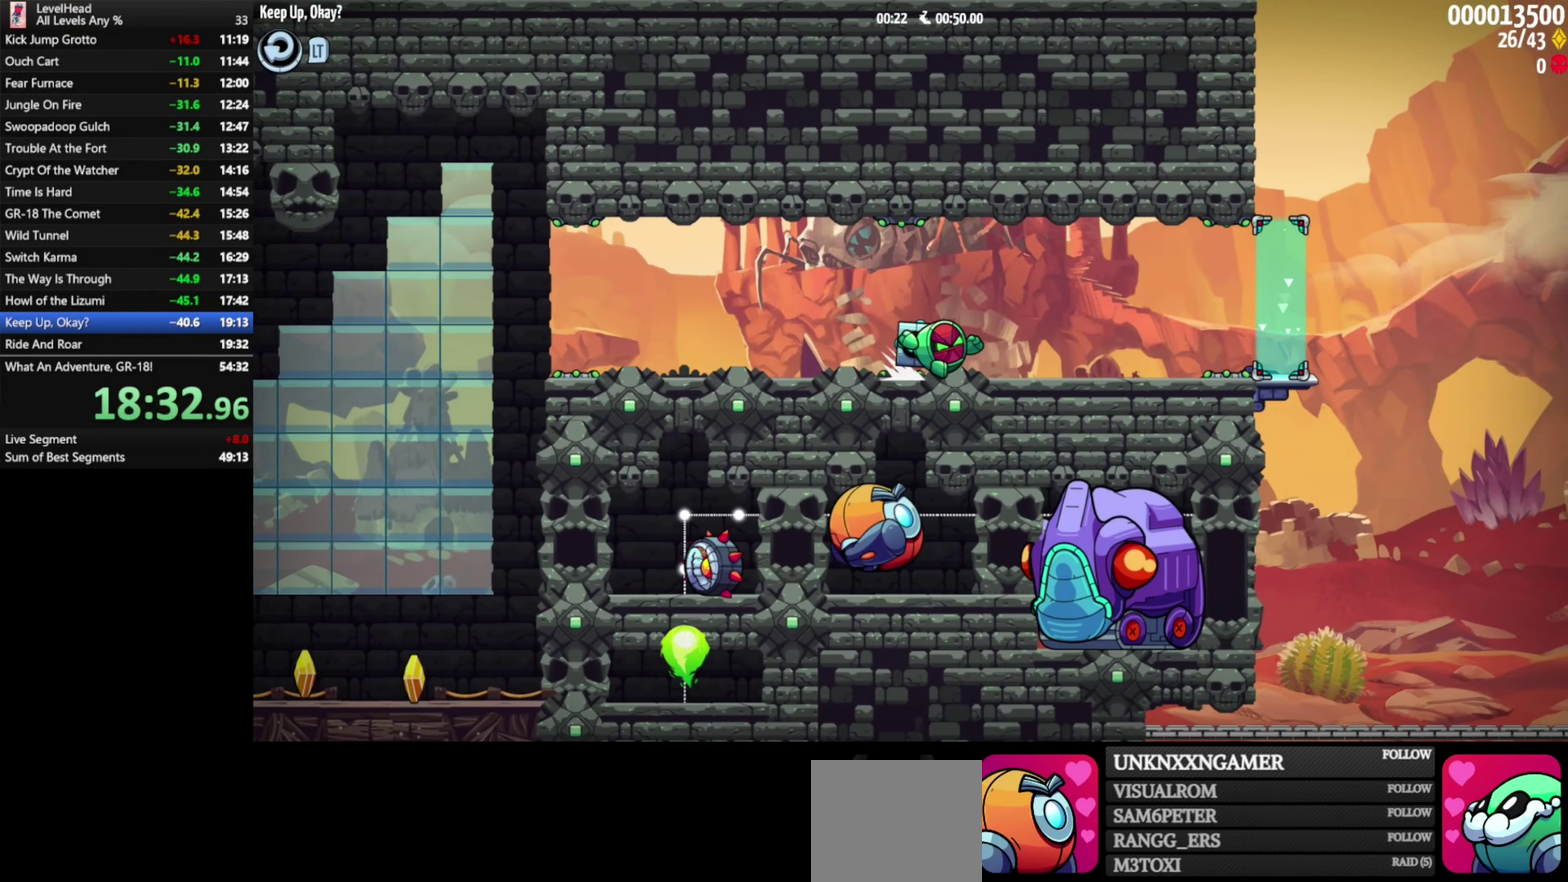
{"buttons": [], "left_stick": "right", "events": [[117, "A", "down"], [217, "A", "up"]]}
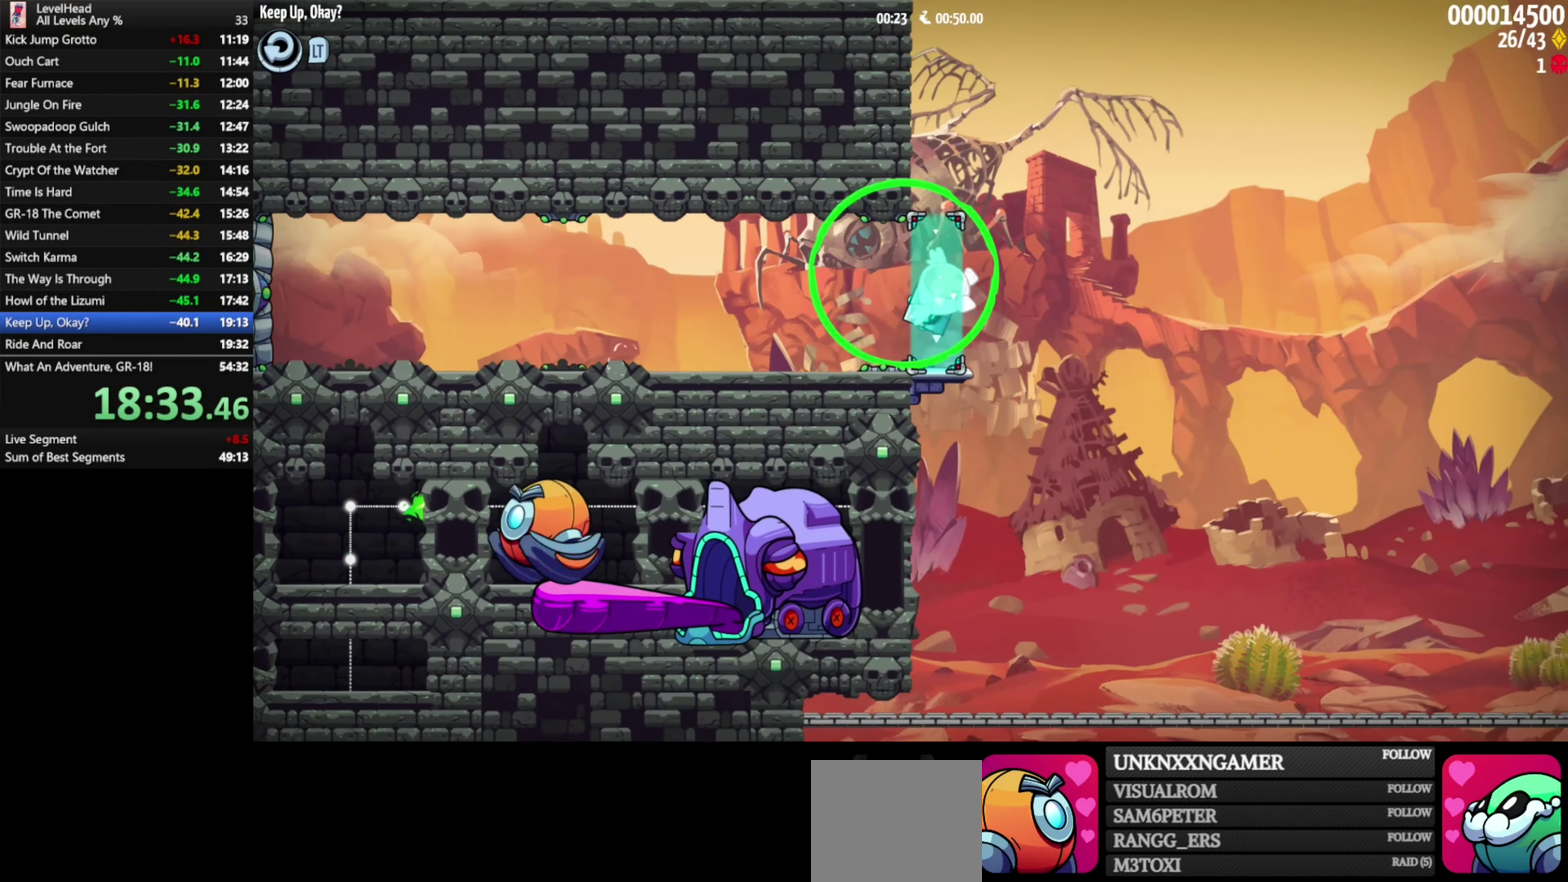
{"buttons": [], "left_stick": "up-left", "events": [[367, "left_stick", "up-left"]]}
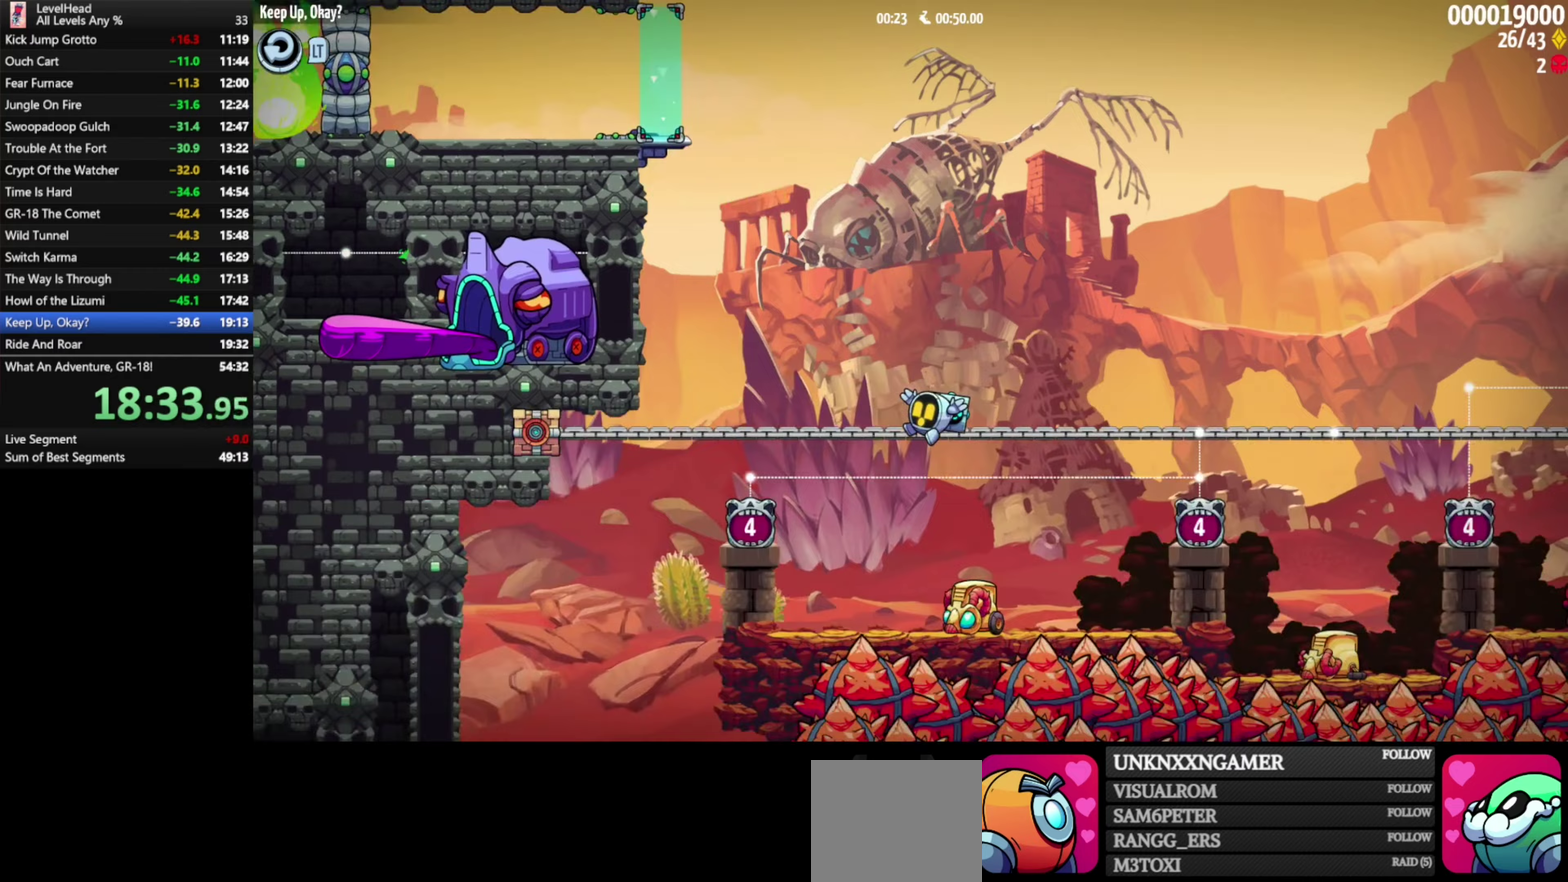
{"buttons": [], "left_stick": "right", "events": [[133, "left_stick", "right"], [200, "A", "down"], [433, "A", "up"]]}
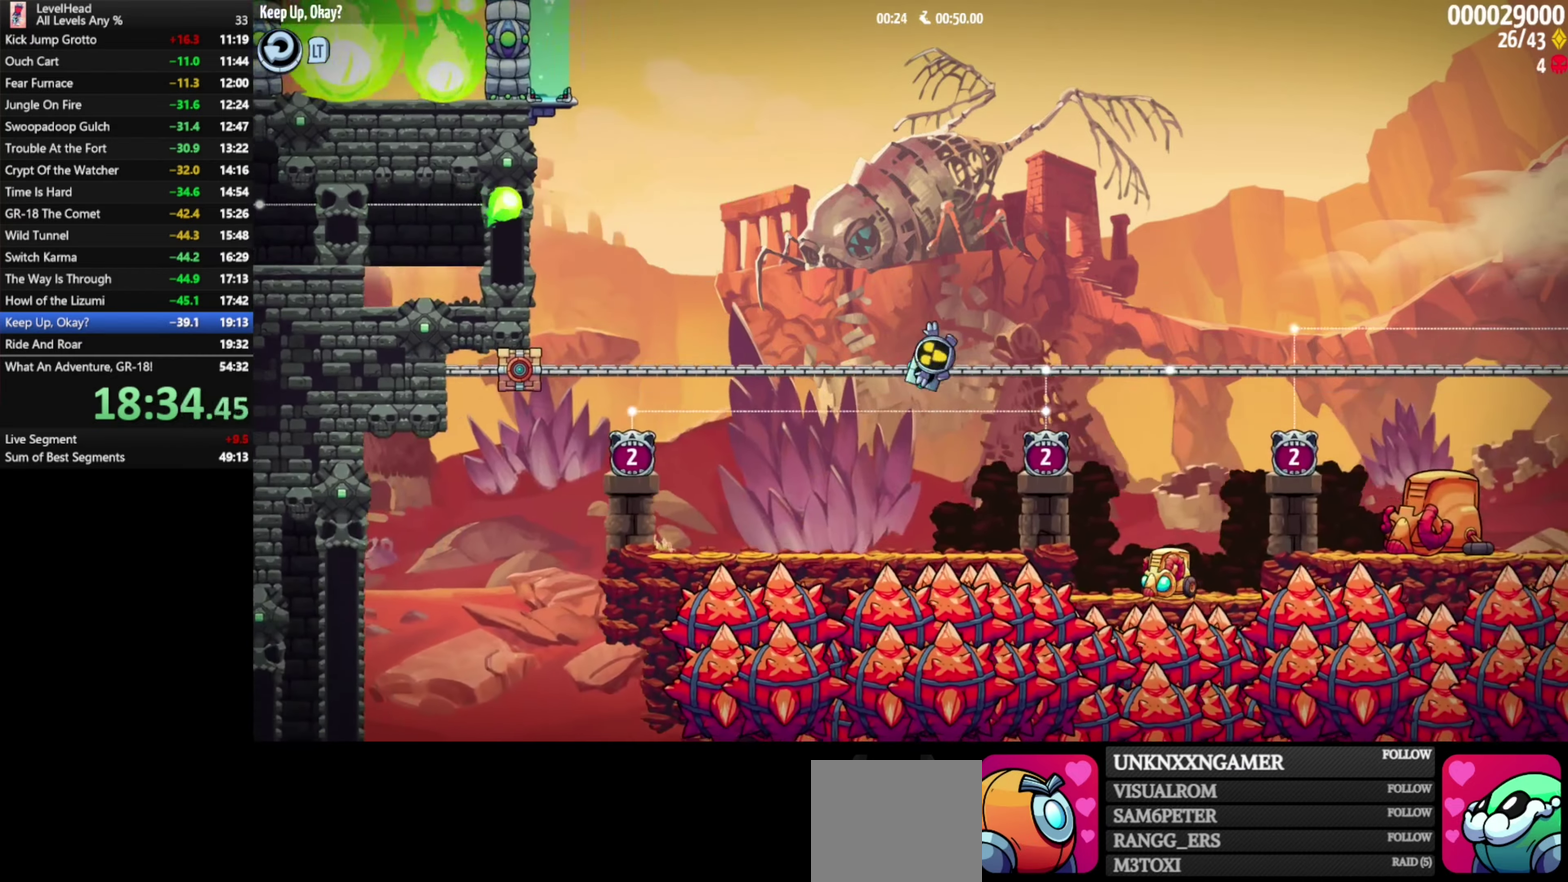
{"buttons": [], "left_stick": "up-left", "events": [[267, "left_stick", "up-left"]]}
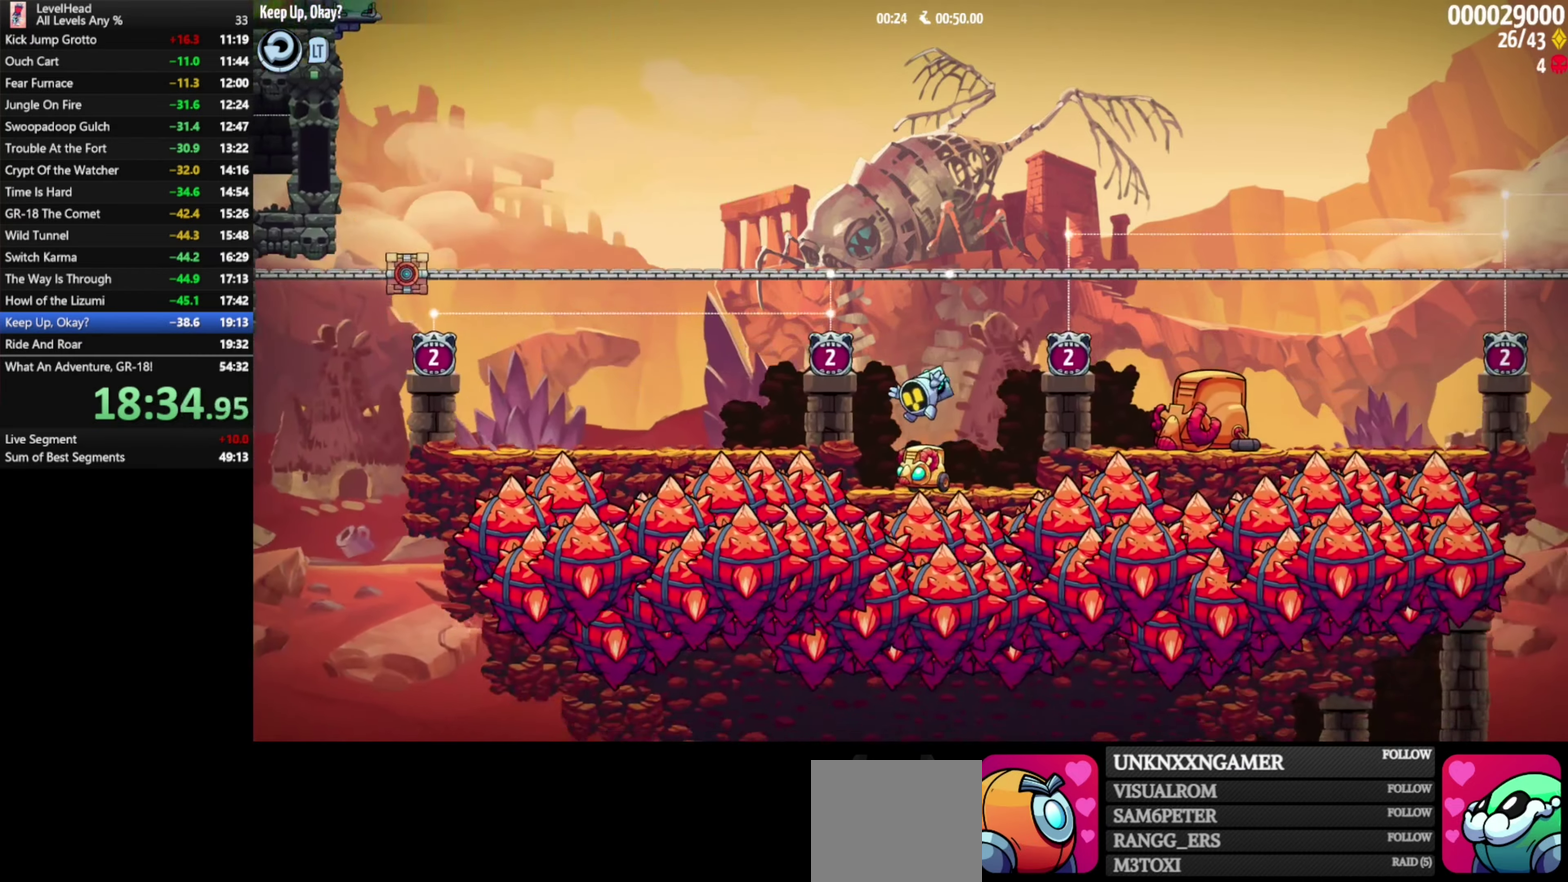
{"buttons": [], "left_stick": "right", "events": [[50, "left_stick", "right"], [67, "A", "down"], [350, "A", "up"]]}
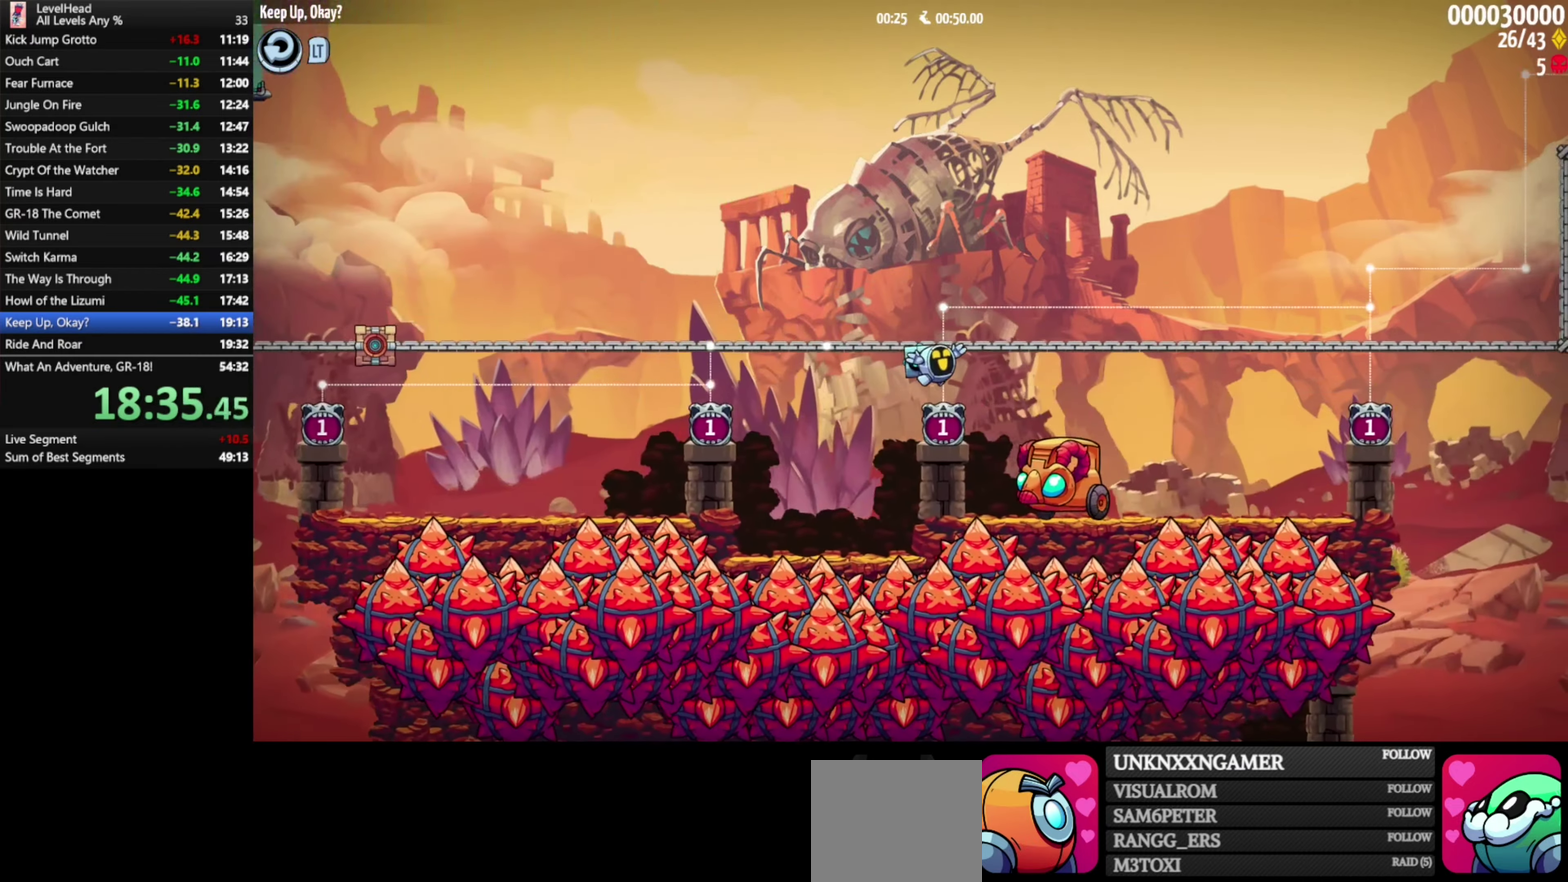
{"buttons": [], "left_stick": "center", "events": [[83, "left_stick", "left"], [233, "A", "down"], [317, "A", "up"], [500, "left_stick", "center"]]}
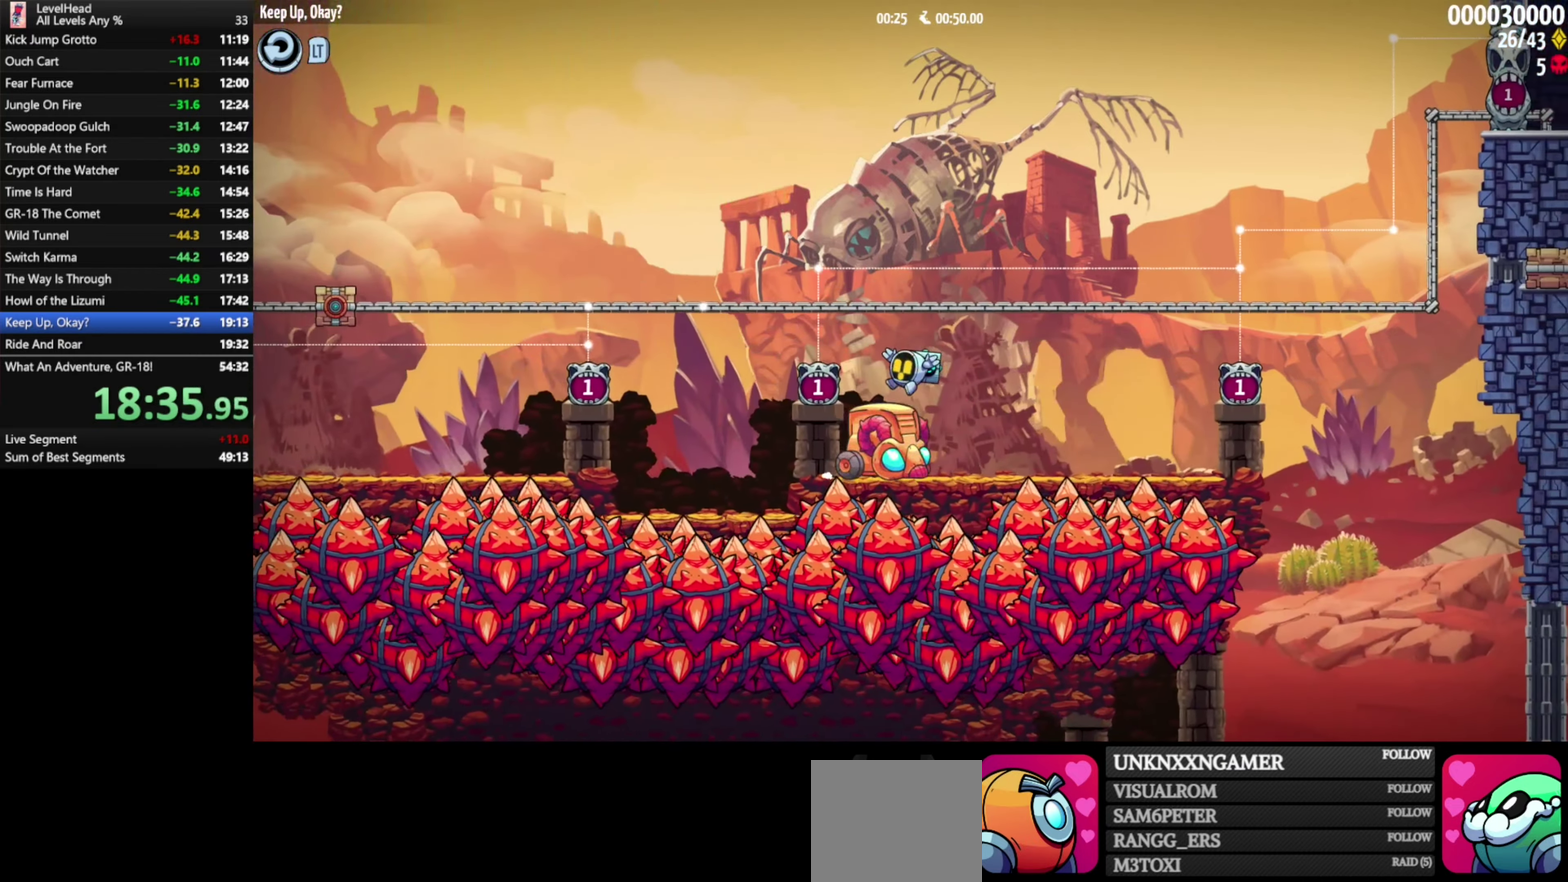
{"buttons": [], "left_stick": "up-right", "events": [[33, "left_stick", "down-right"], [117, "A", "down"], [183, "left_stick", "left"], [200, "A", "up"], [350, "left_stick", "up"], [483, "left_stick", "up-right"]]}
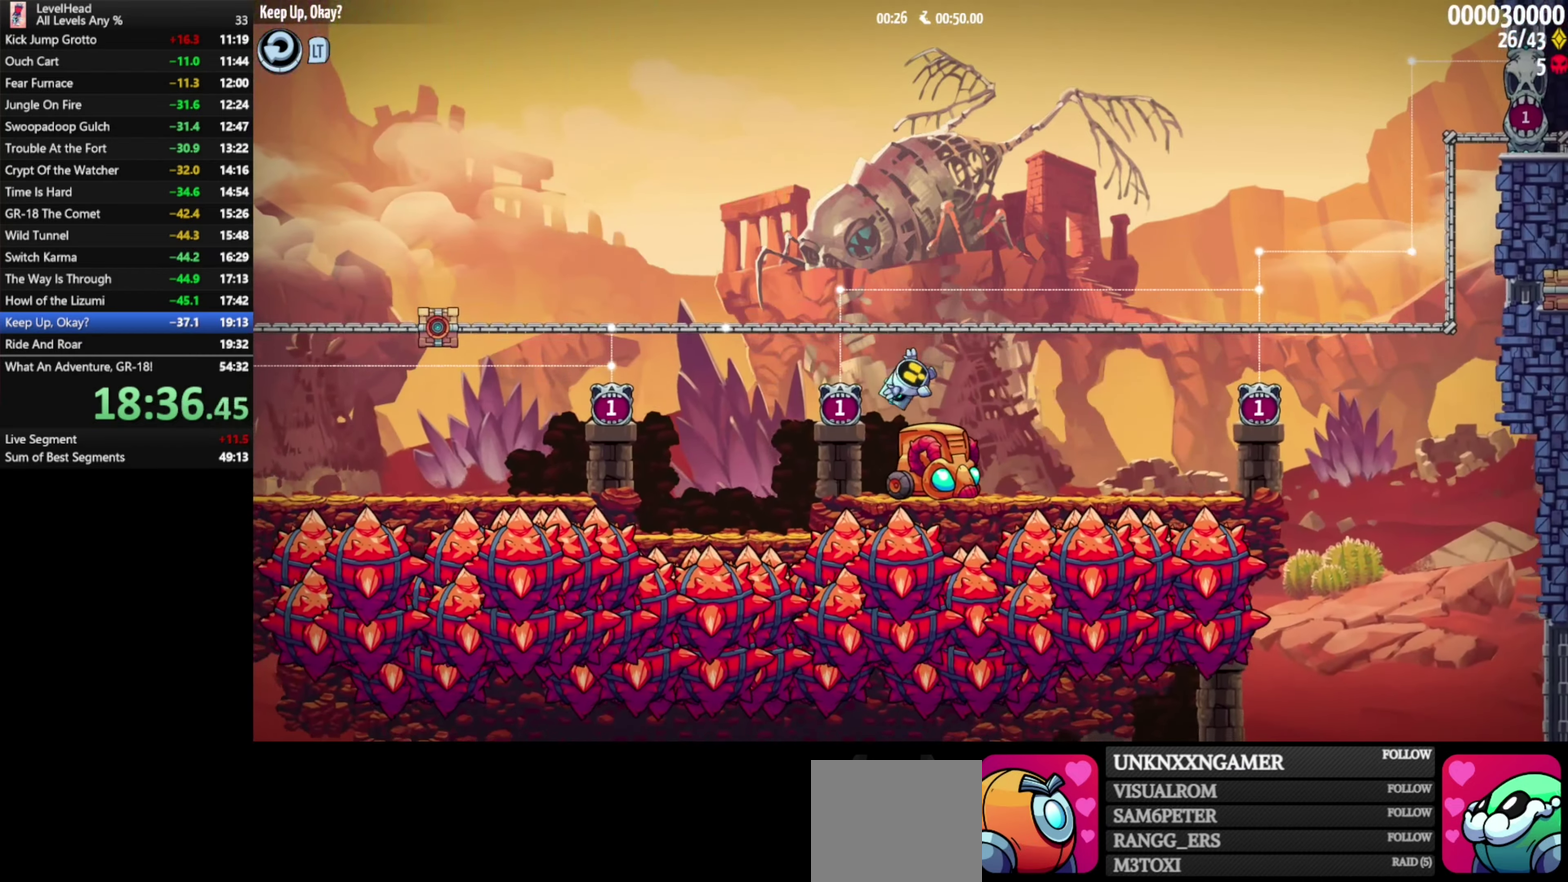
{"buttons": ["A"], "left_stick": "up-left", "events": [[17, "X", "down"], [83, "X", "up"], [167, "A", "down"], [183, "left_stick", "right"], [400, "left_stick", "up-left"]]}
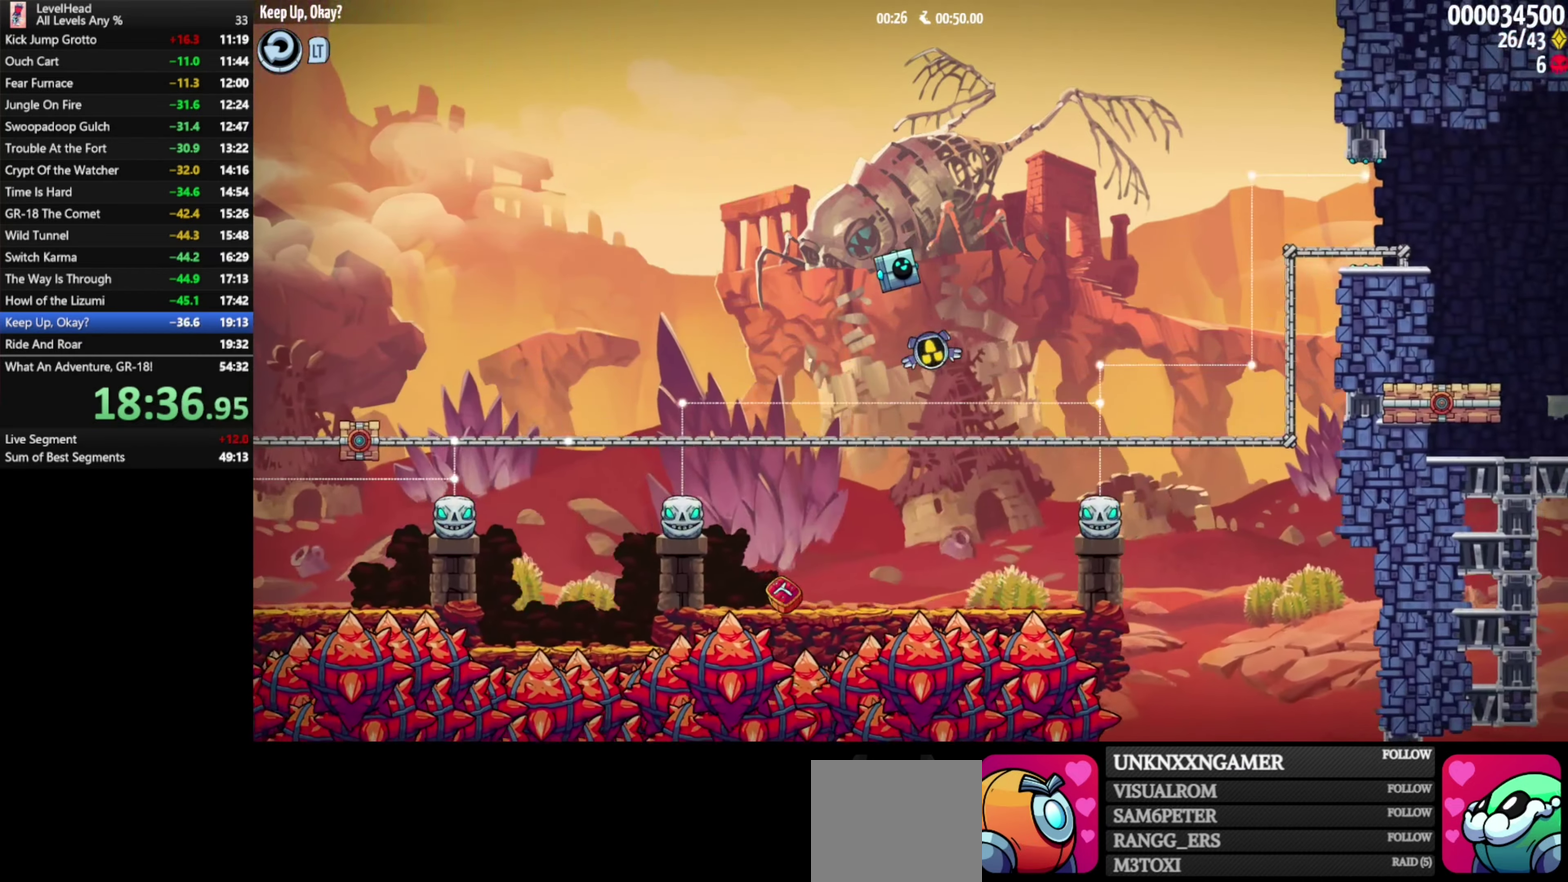
{"buttons": ["A", "X"], "left_stick": "right", "events": [[150, "A", "up"], [167, "left_stick", "down-right"], [383, "A", "down"], [400, "X", "down"], [500, "left_stick", "right"]]}
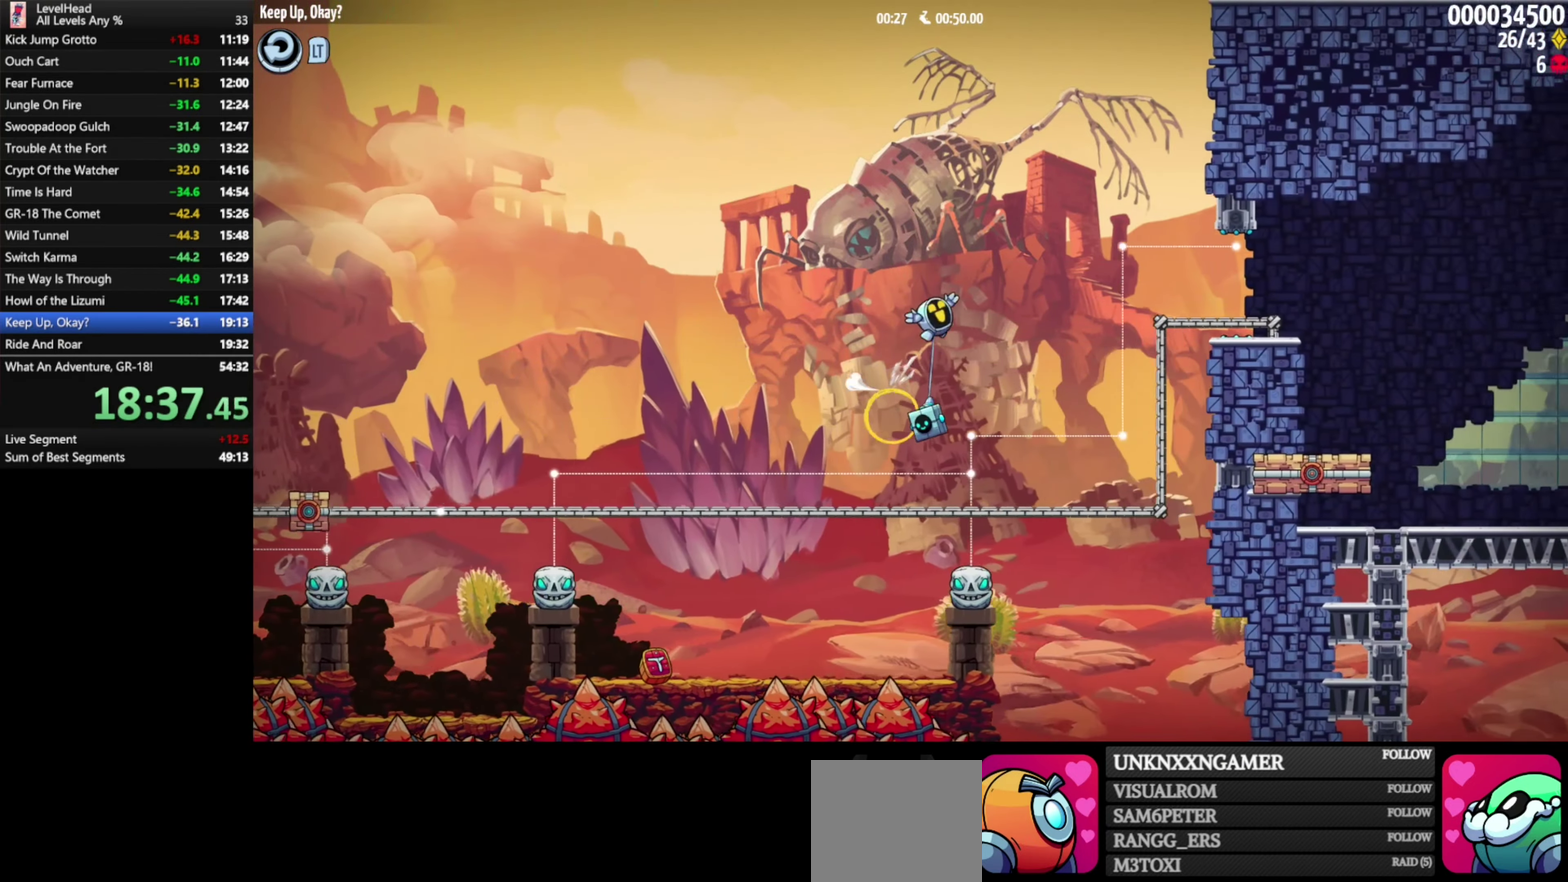
{"buttons": [], "left_stick": "right", "events": [[117, "X", "up"], [167, "A", "up"]]}
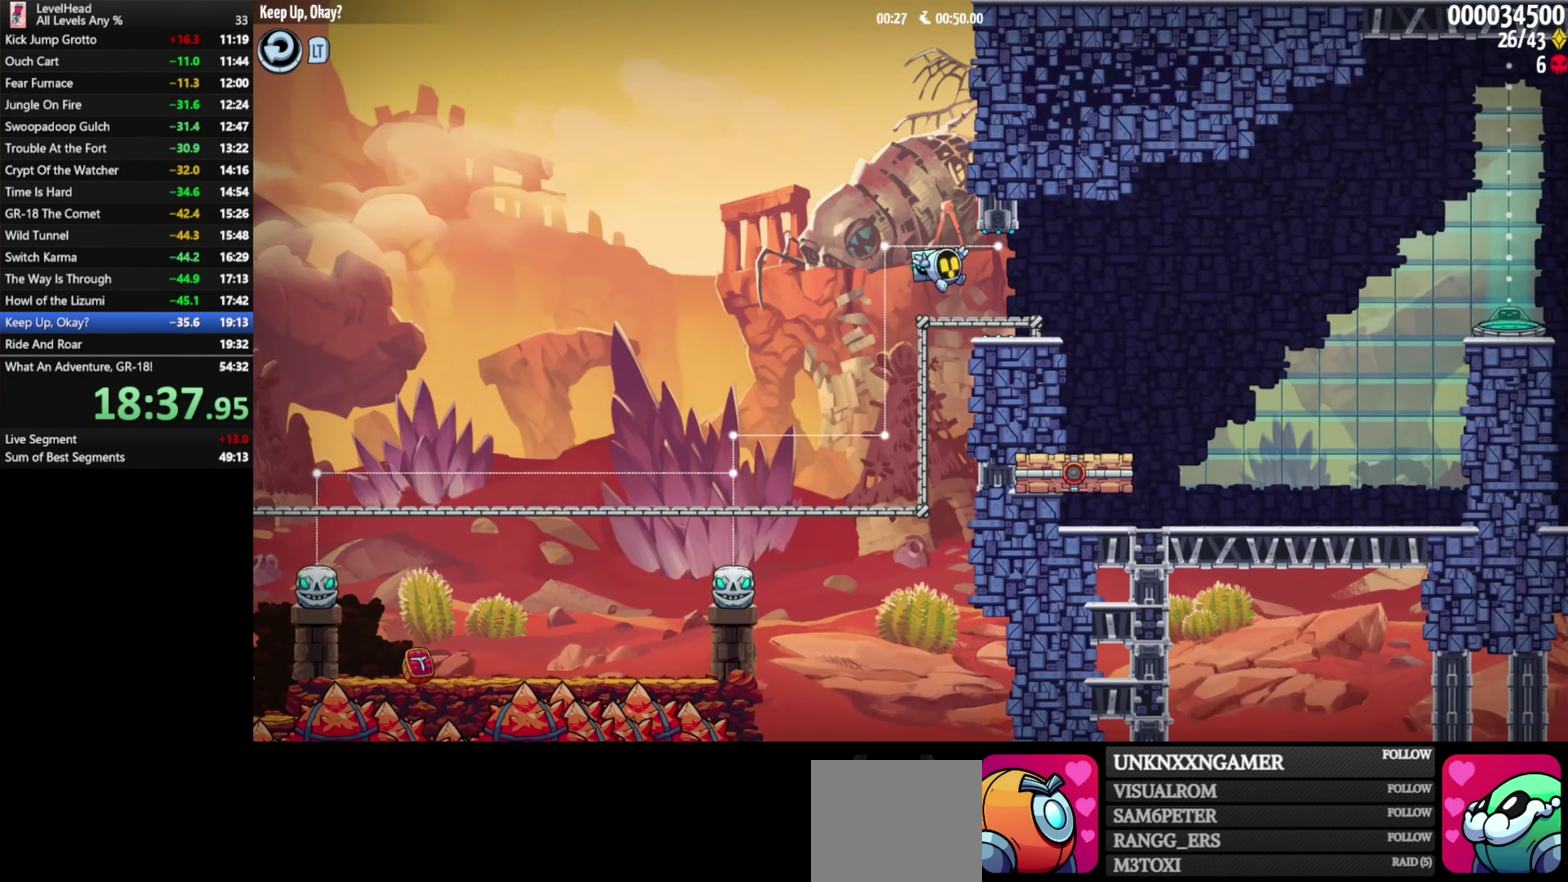
{"buttons": ["A"], "left_stick": "right", "events": [[300, "A", "down"]]}
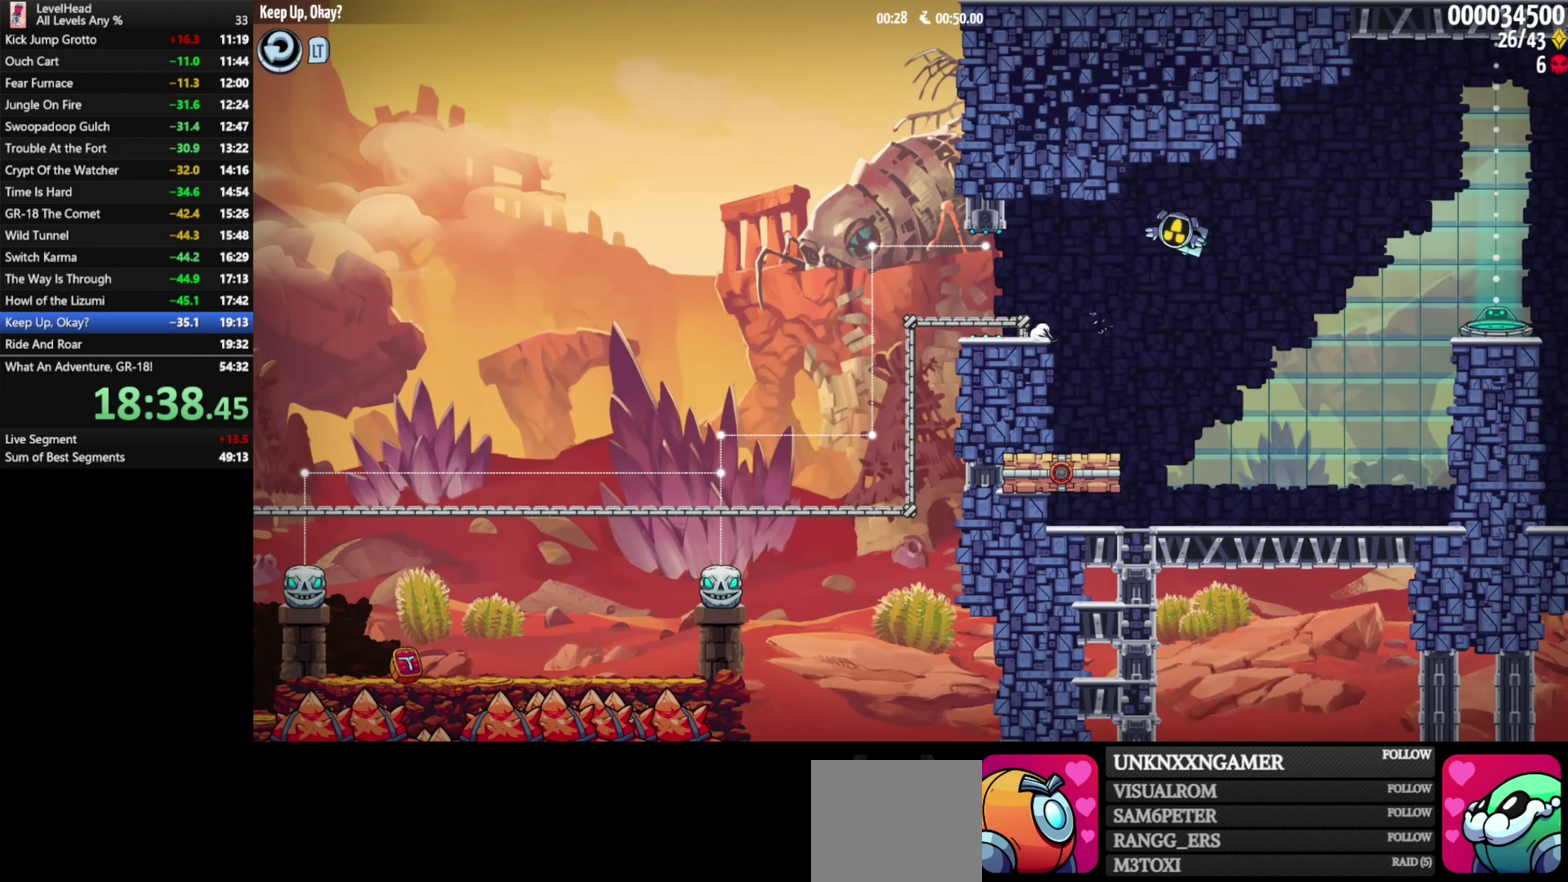
{"buttons": [], "left_stick": "right", "events": [[17, "A", "up"]]}
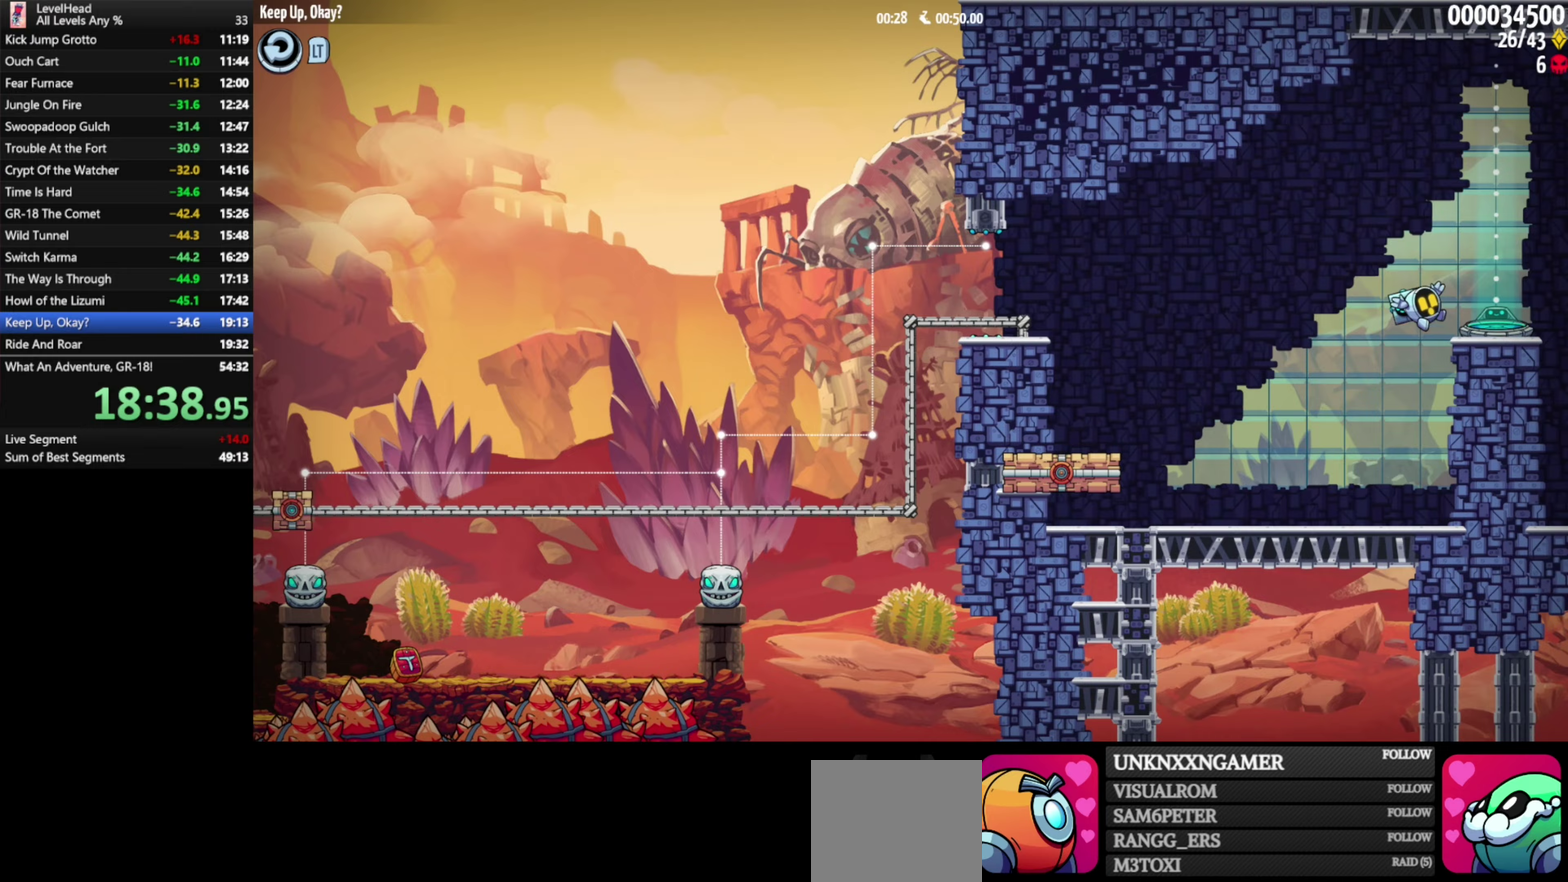
{"buttons": [], "left_stick": "center", "events": [[233, "left_stick", "center"]]}
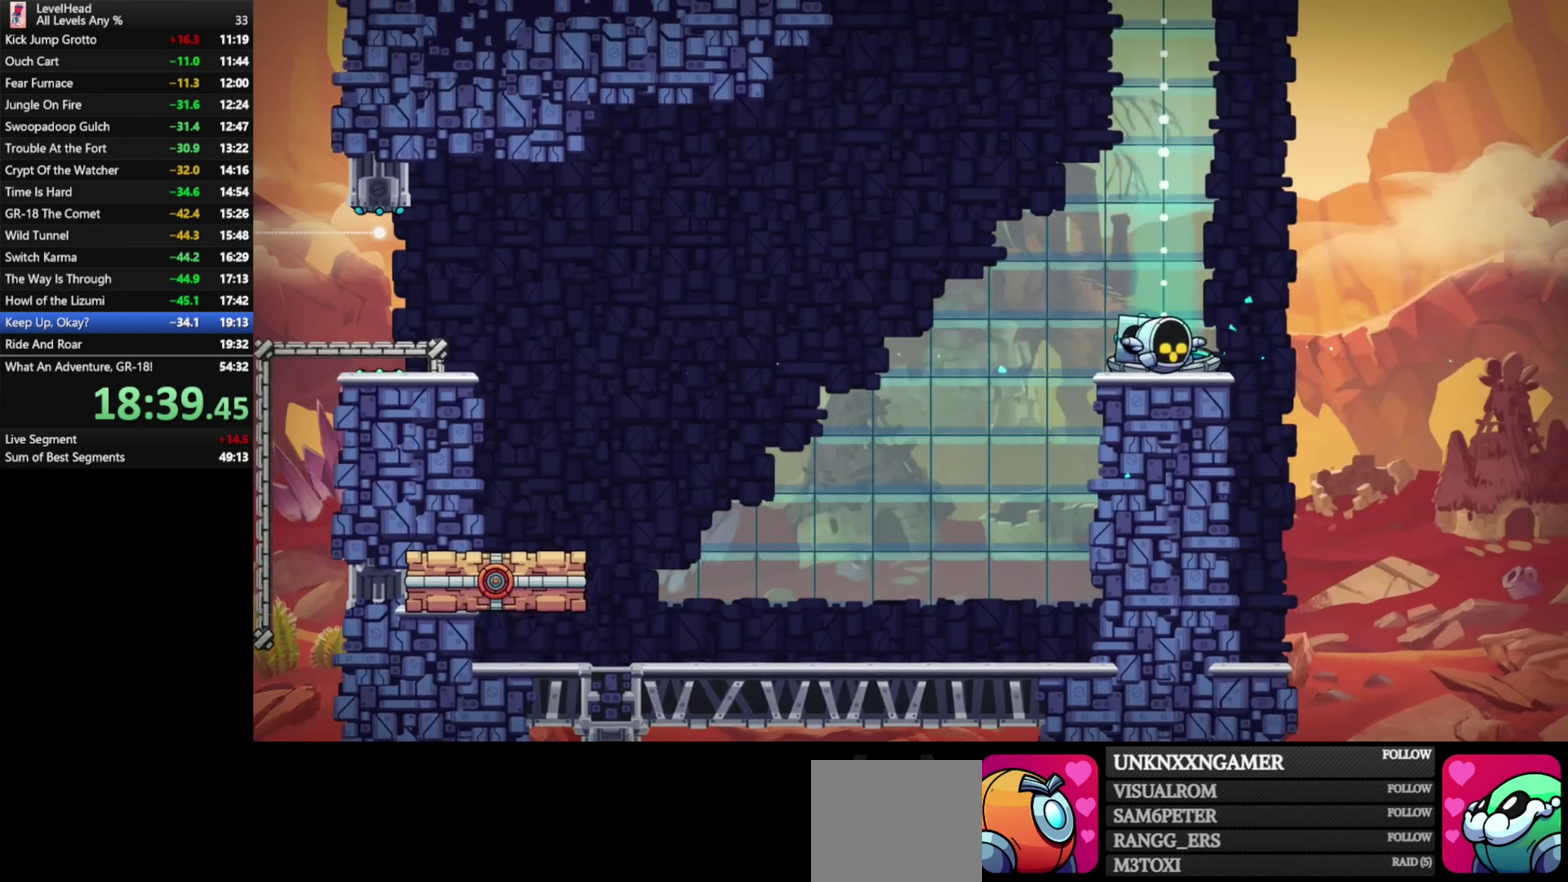
{"buttons": [], "left_stick": "center"}
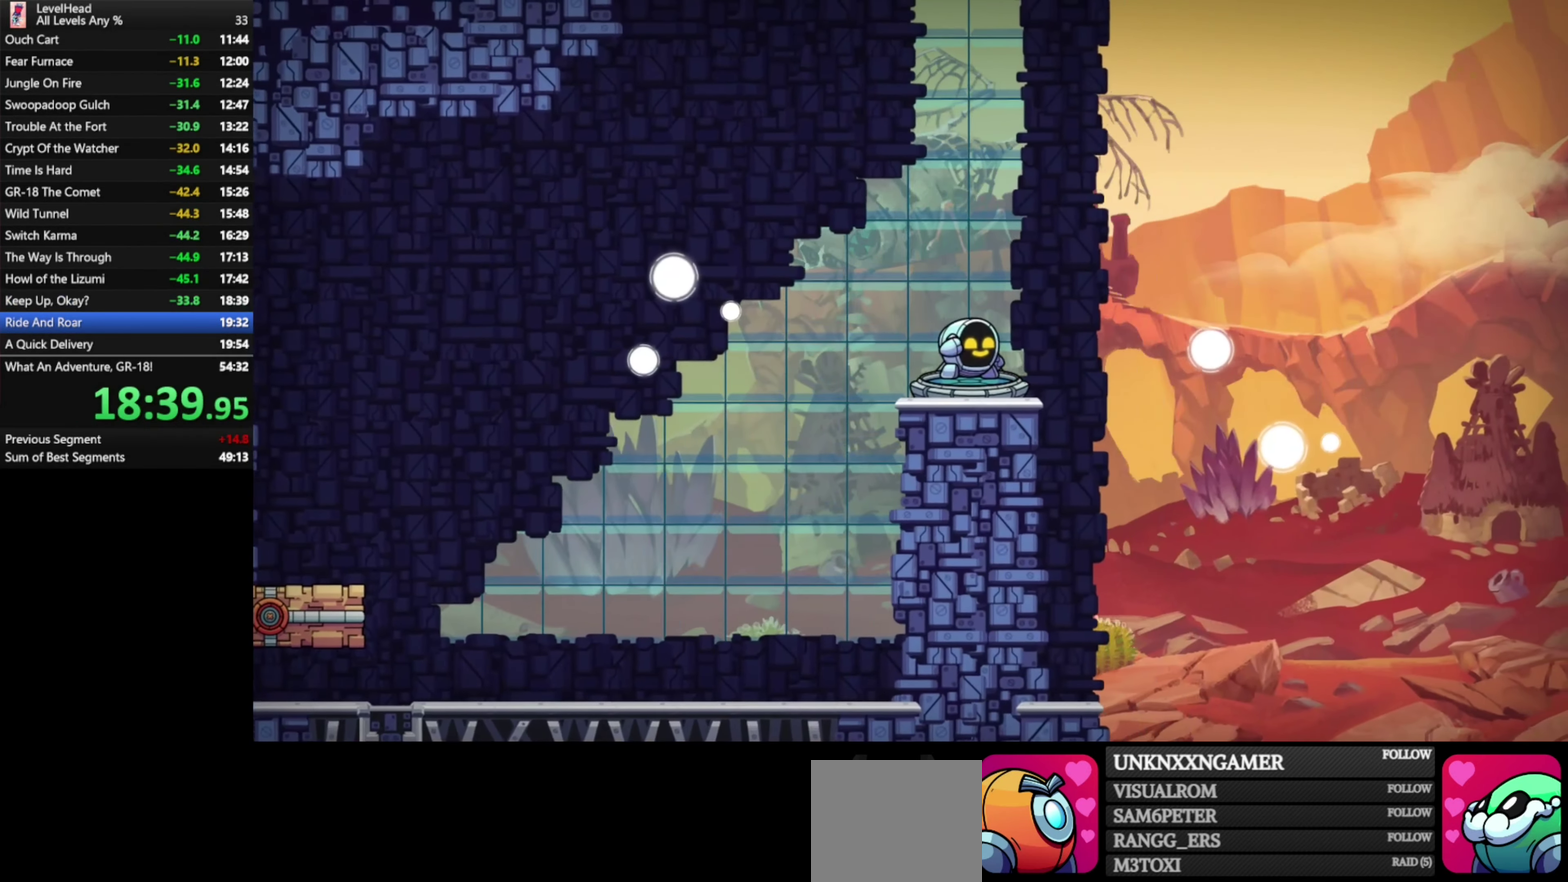
{"buttons": [], "left_stick": "center", "events": [[367, "R1", "down"], [450, "R1", "up"]]}
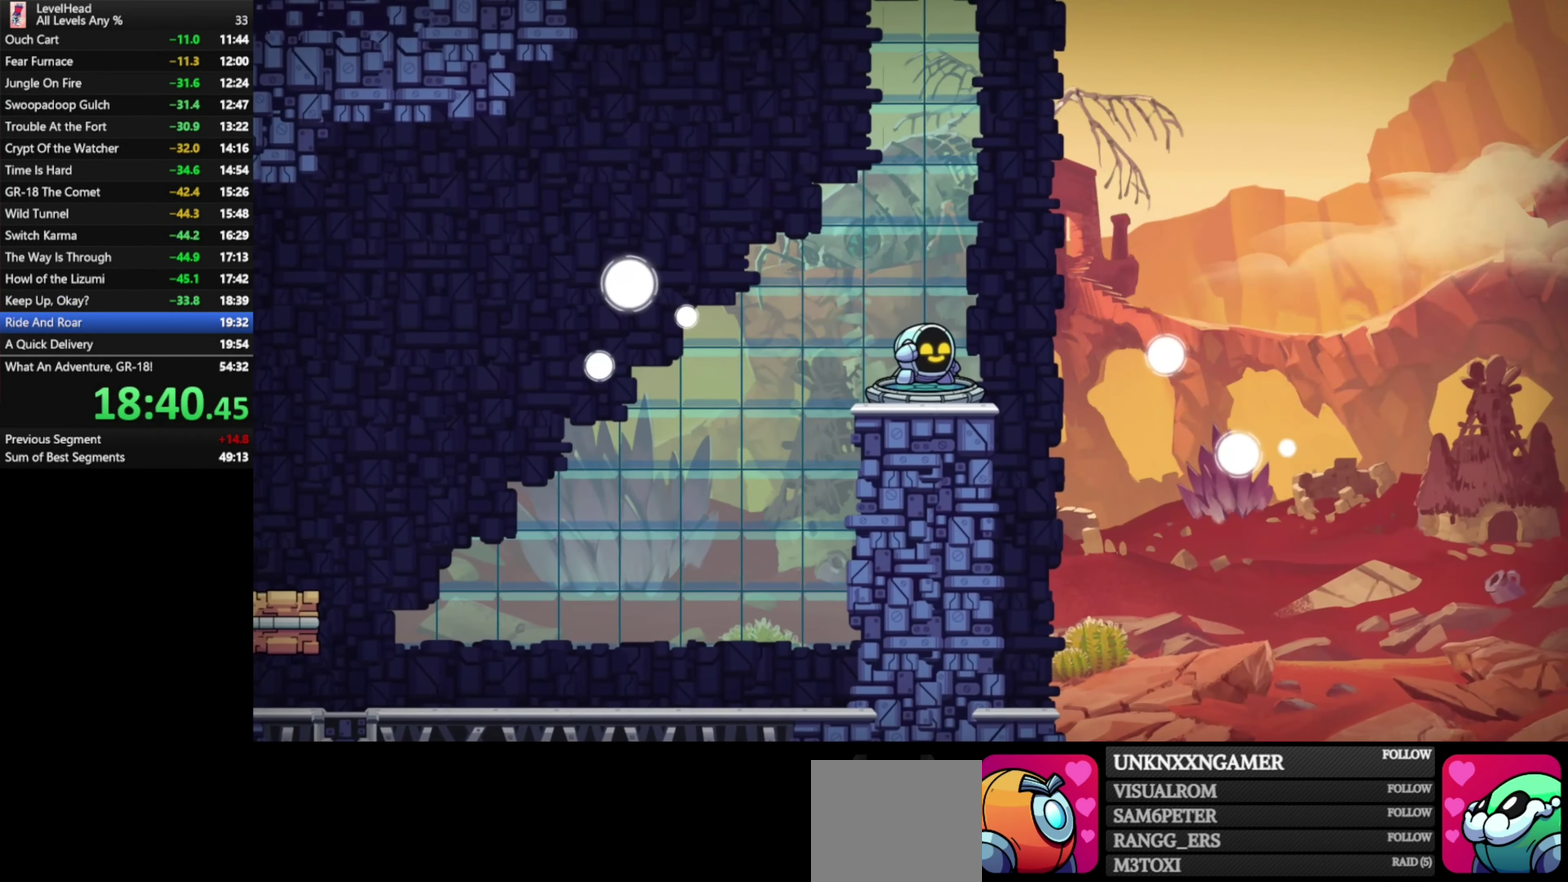
{"buttons": [], "left_stick": "center", "events": [[33, "R1", "down"], [133, "R1", "up"], [183, "R1", "down"], [283, "R1", "up"], [350, "R1", "down"], [450, "R1", "up"]]}